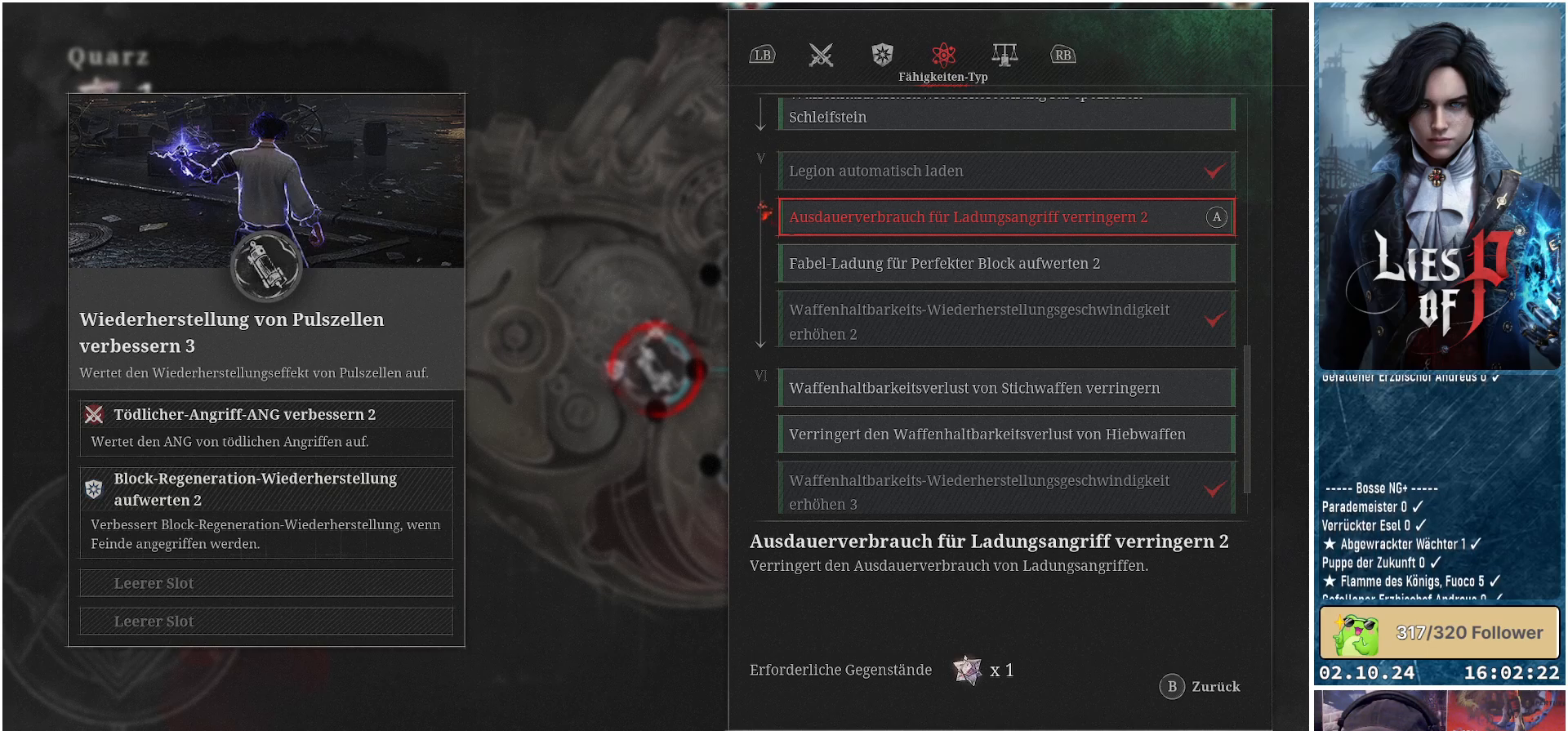
Gameplay with a controller (Xbox layout); each line is a JSON object with the inputs held at the frame after it. "events" lists button and stick changes between this image and that frame as [ms after this image, input, new state], when the widget could be followed in between.
{"buttons": [], "left_stick": "center", "right_stick": "center", "events": []}
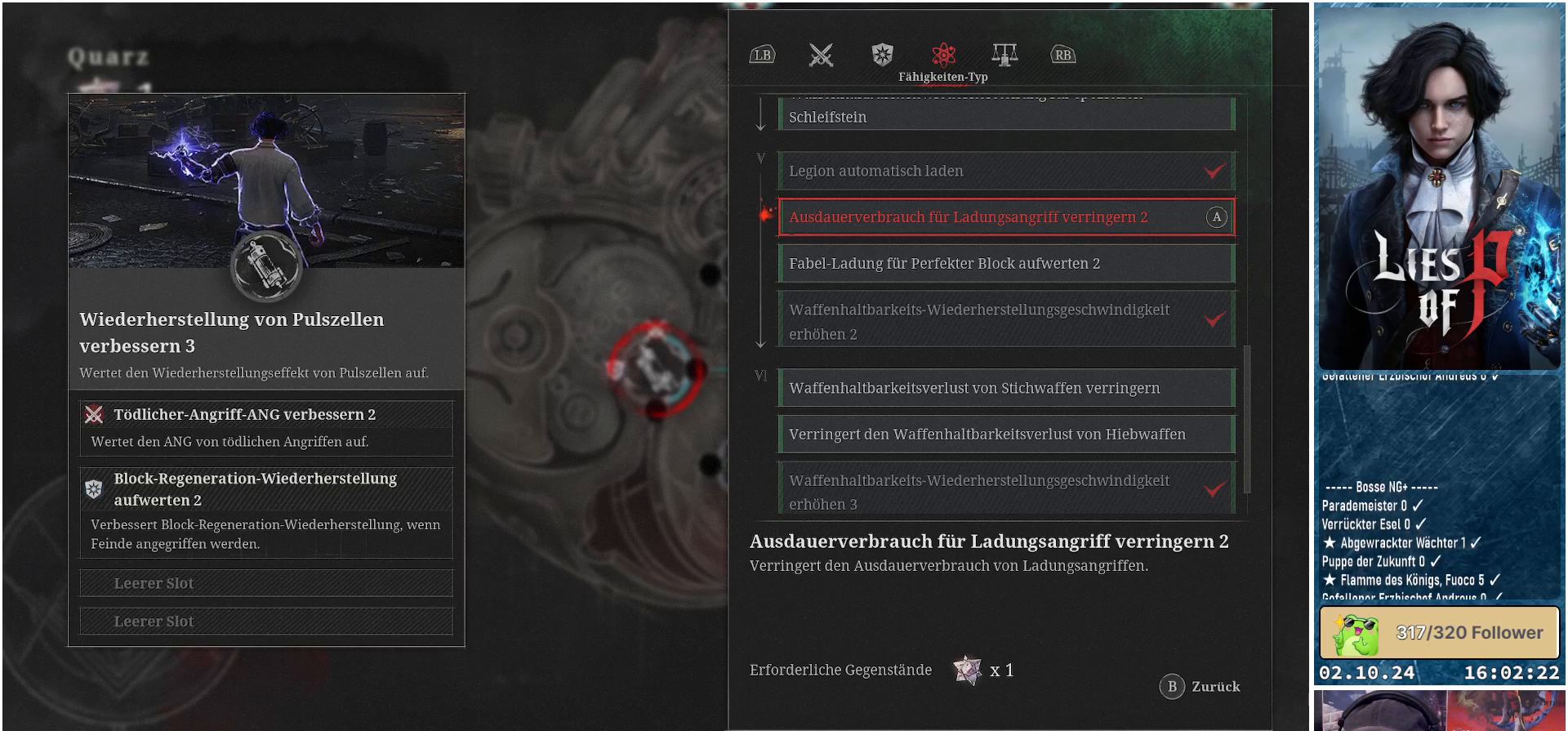
{"buttons": [], "left_stick": "up", "right_stick": "center", "events": [[133, "left_stick", "up"], [333, "left_stick", "center"], [433, "left_stick", "up"]]}
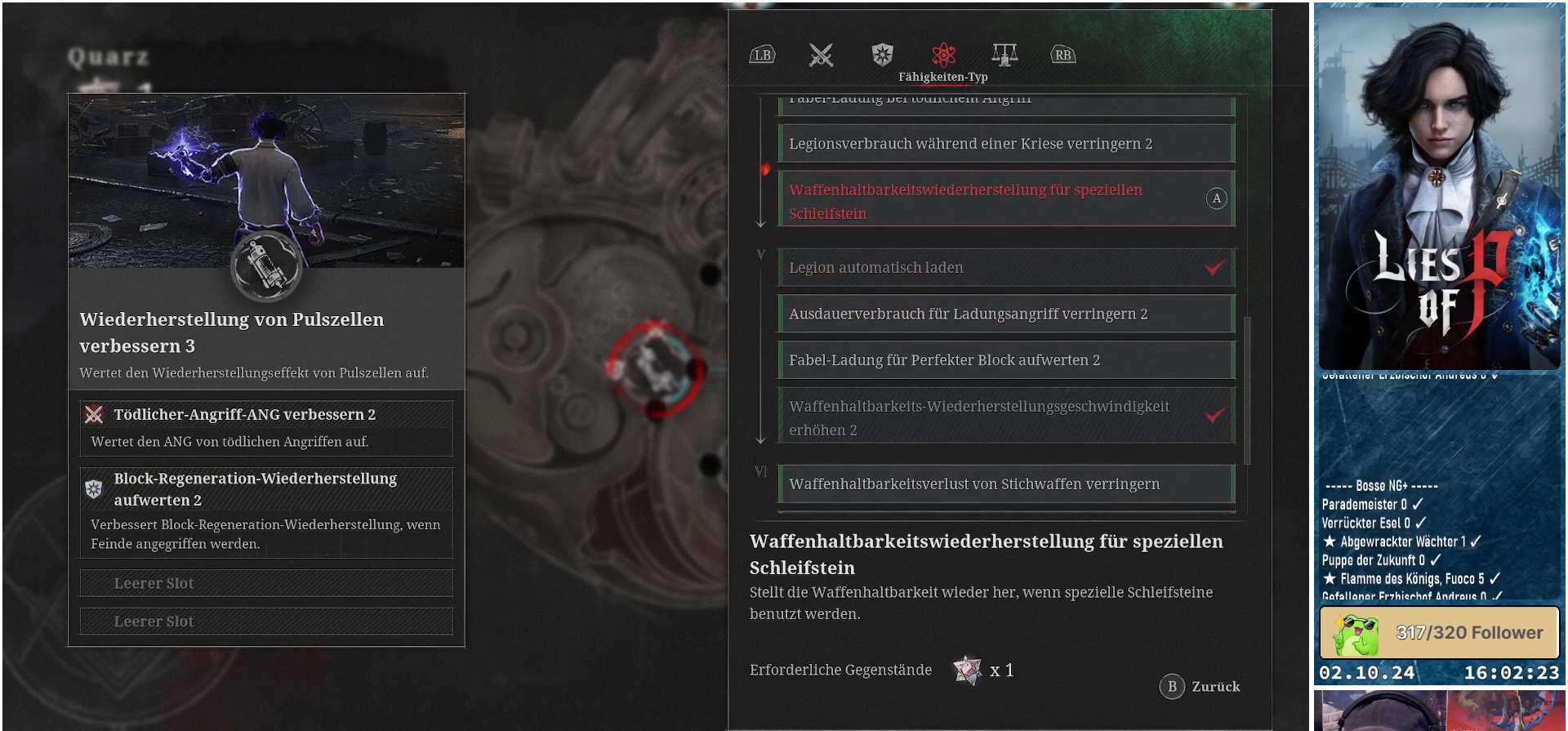
{"buttons": [], "left_stick": "center", "right_stick": "center", "events": [[100, "left_stick", "center"], [200, "left_stick", "up"], [367, "left_stick", "center"]]}
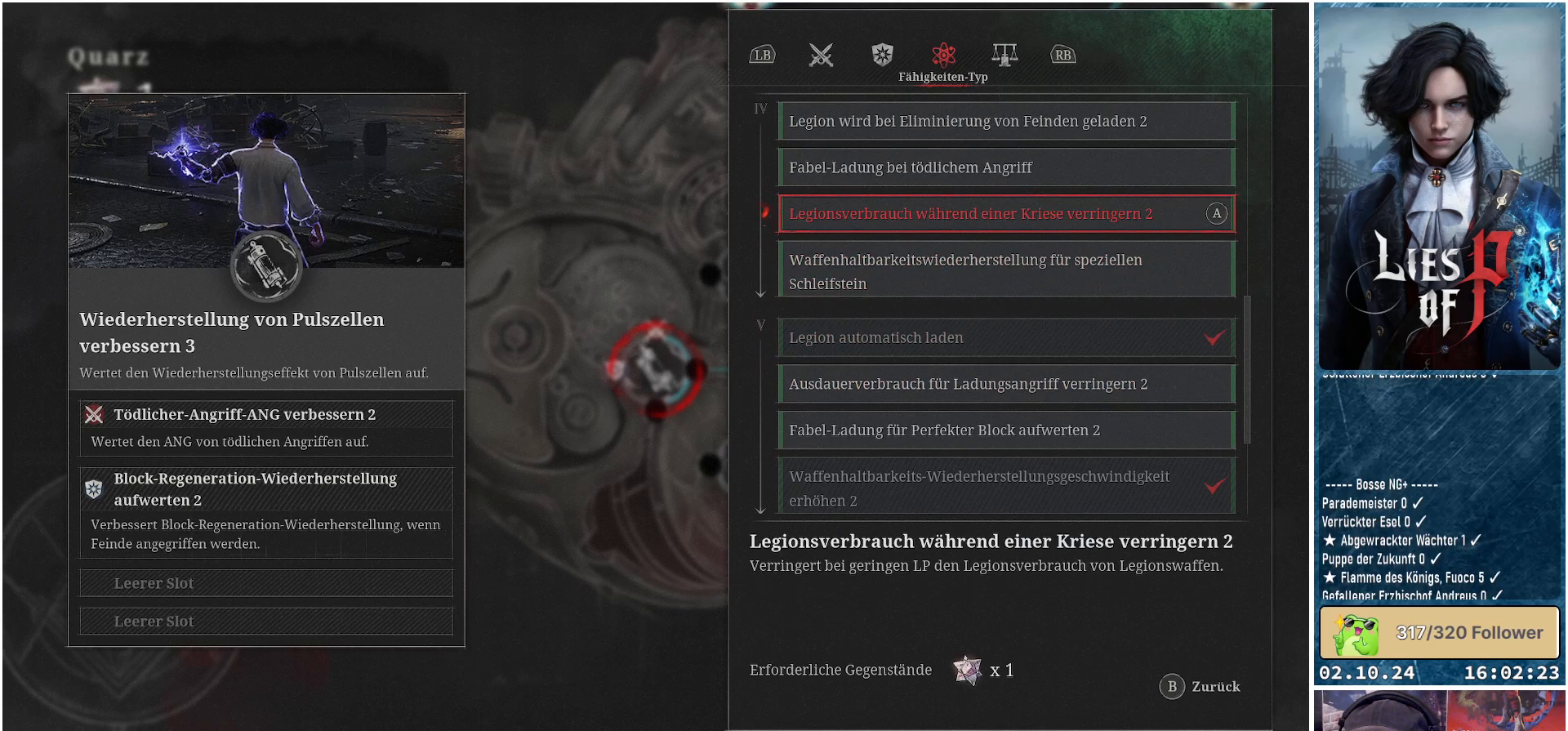
{"buttons": [], "left_stick": "center", "right_stick": "center", "events": []}
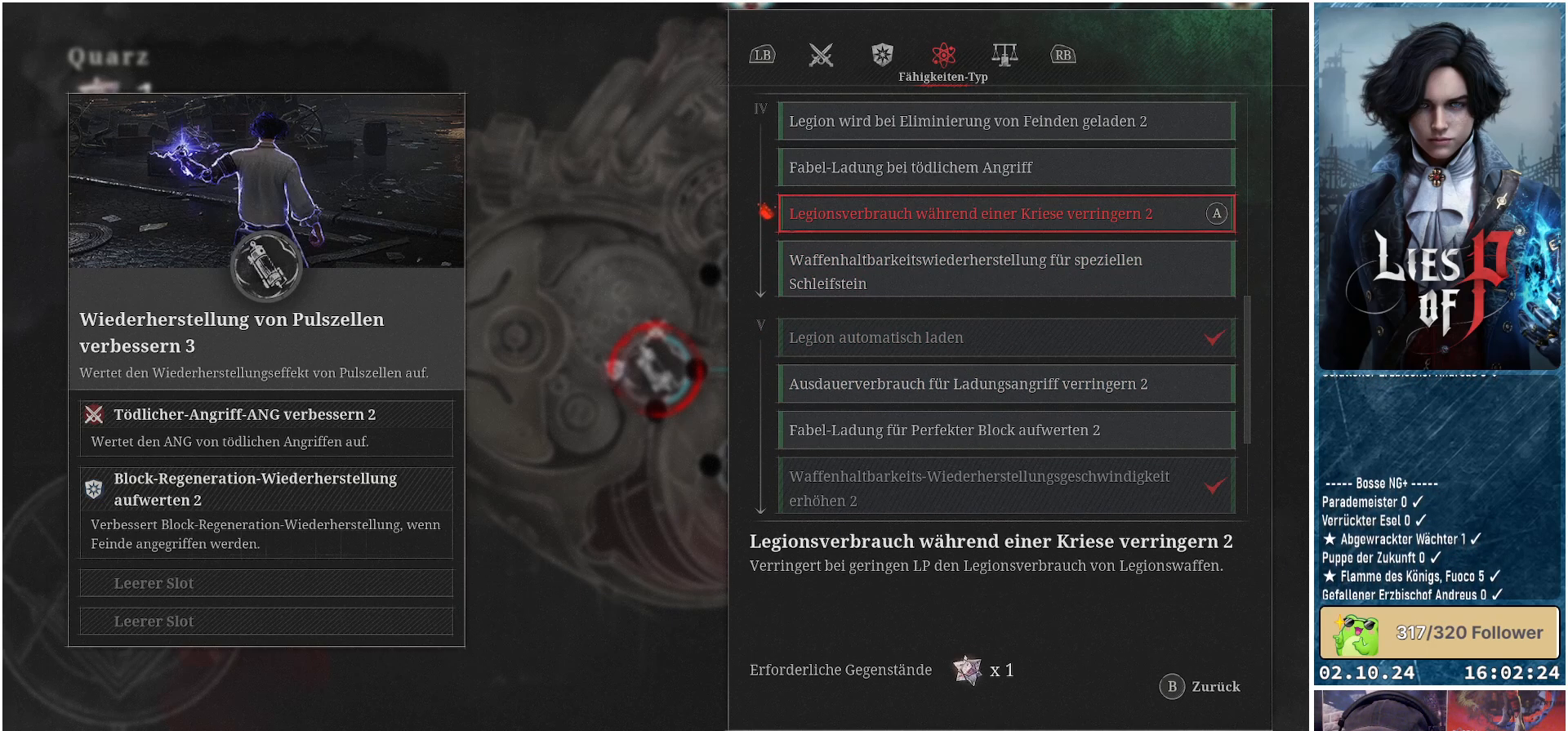
{"buttons": [], "left_stick": "center", "right_stick": "center", "events": []}
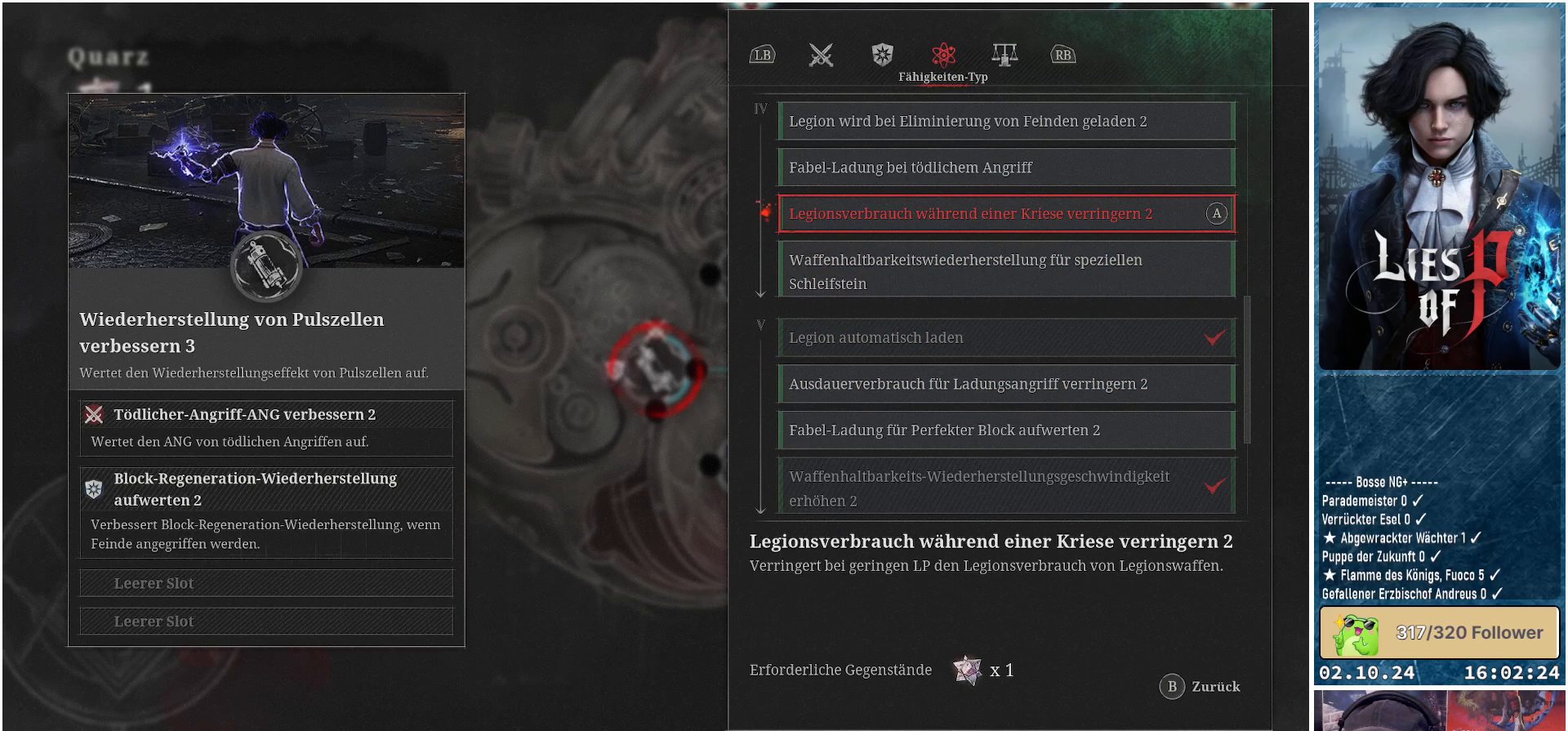
{"buttons": [], "left_stick": "down", "right_stick": "center", "events": [[450, "left_stick", "down"]]}
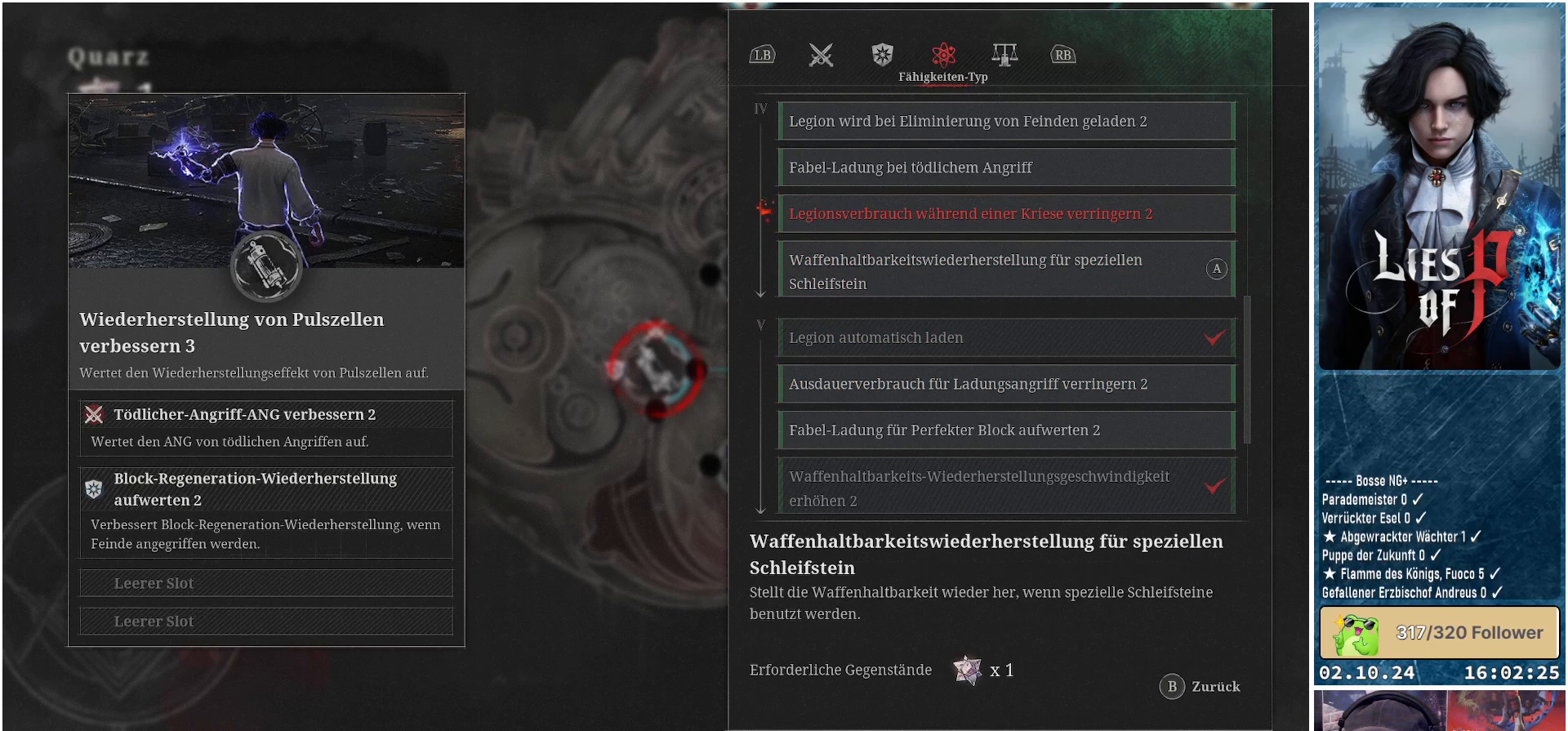
{"buttons": [], "left_stick": "center", "right_stick": "center", "events": [[117, "left_stick", "center"]]}
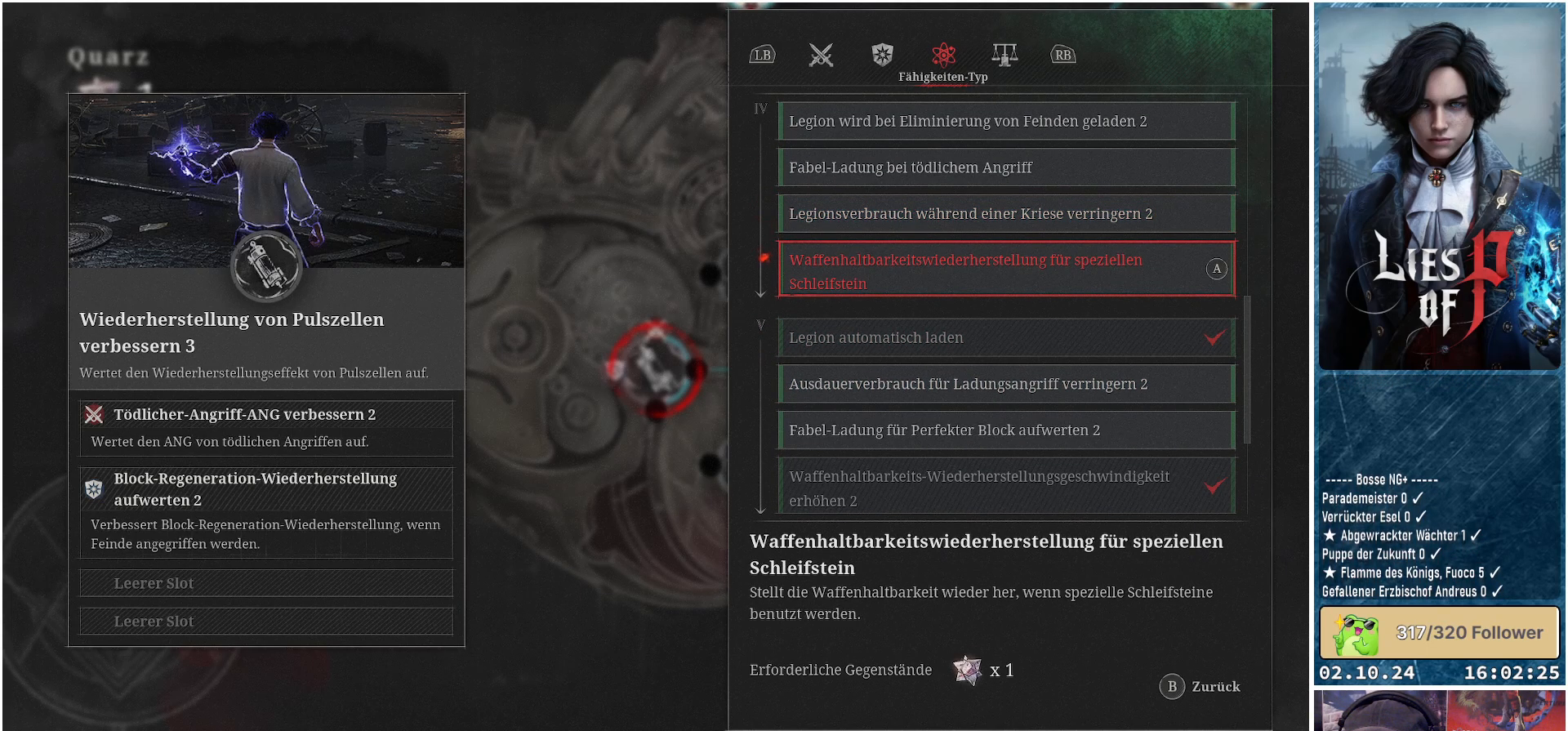
{"buttons": [], "left_stick": "center", "right_stick": "center", "events": []}
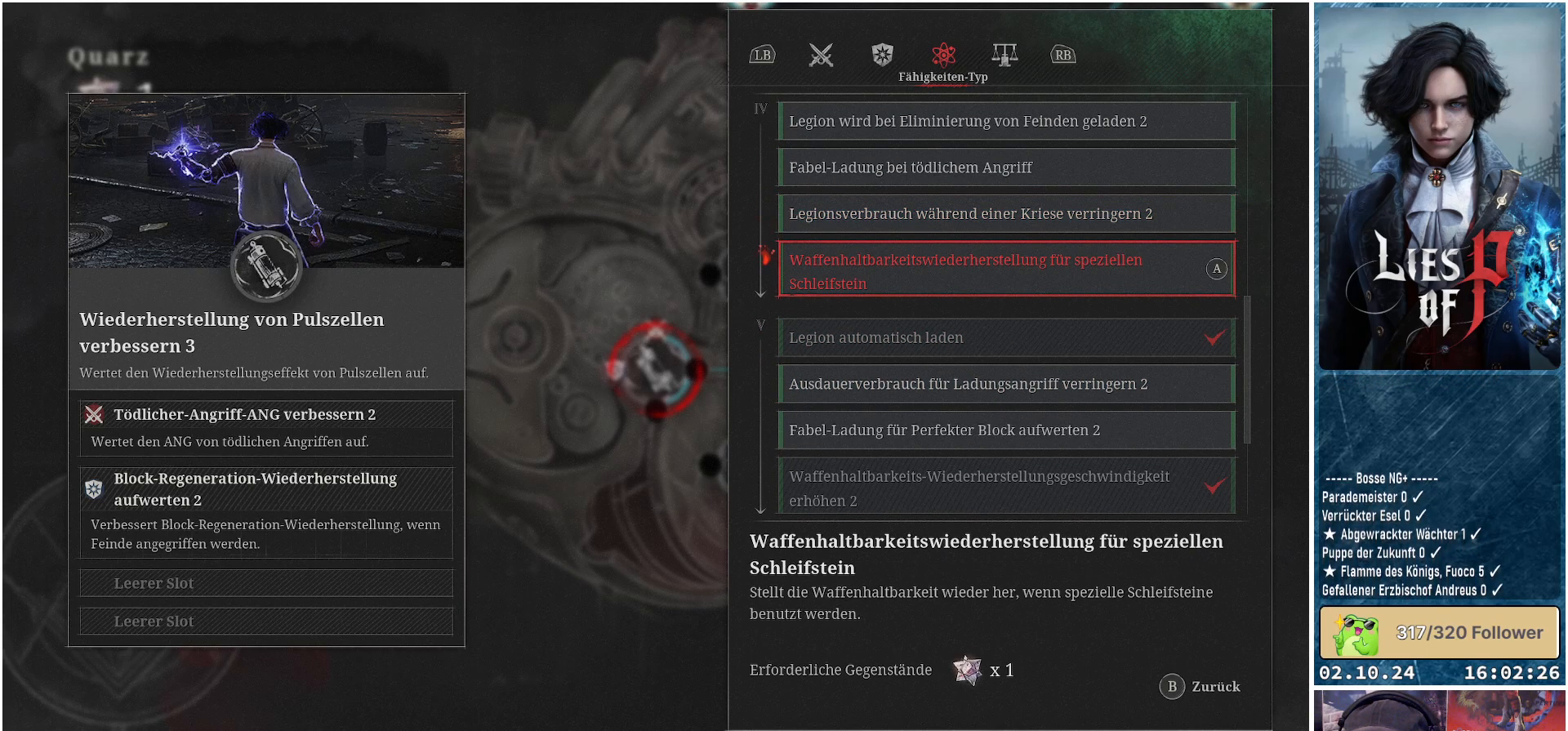
{"buttons": [], "left_stick": "center", "right_stick": "center", "events": []}
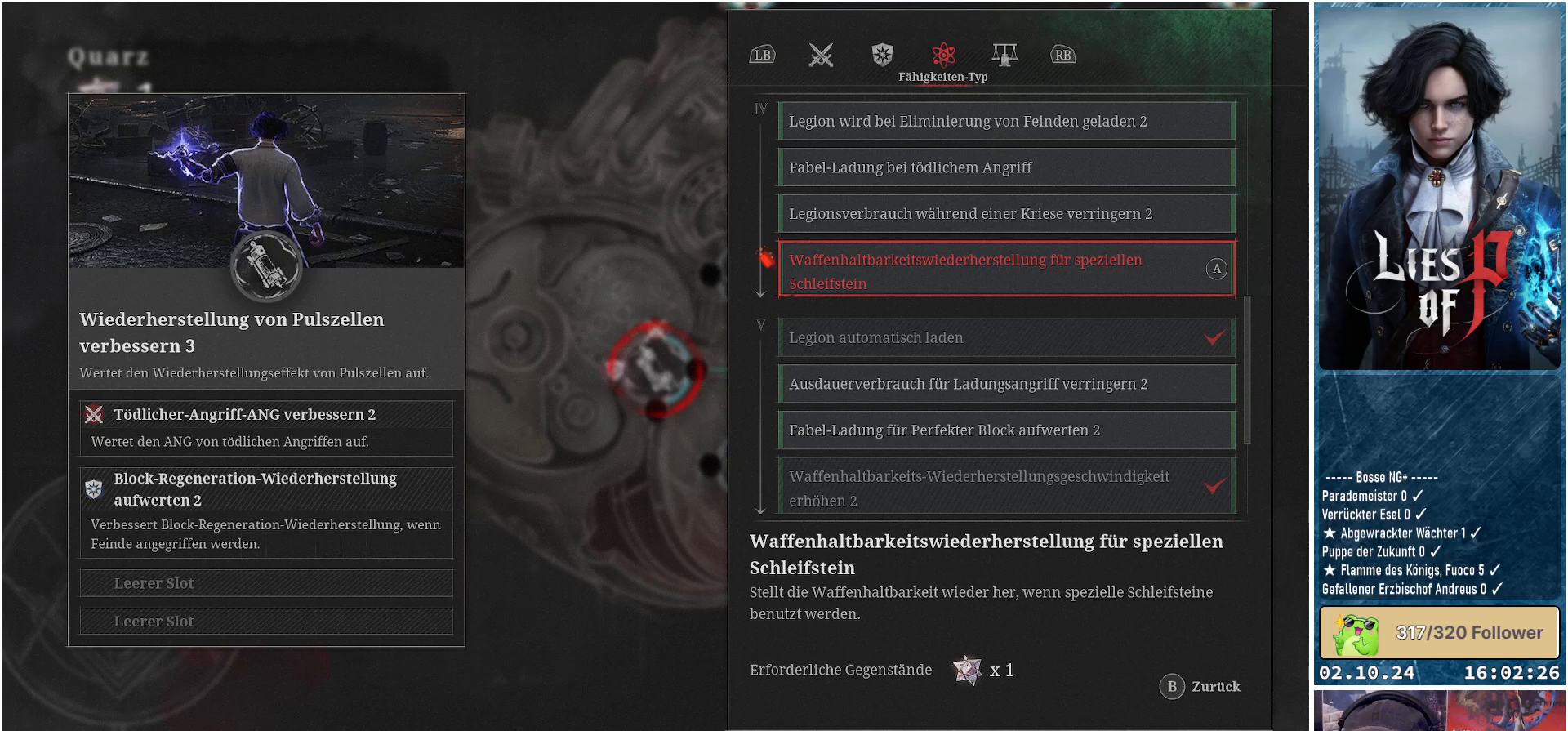
{"buttons": [], "left_stick": "center", "right_stick": "center", "events": []}
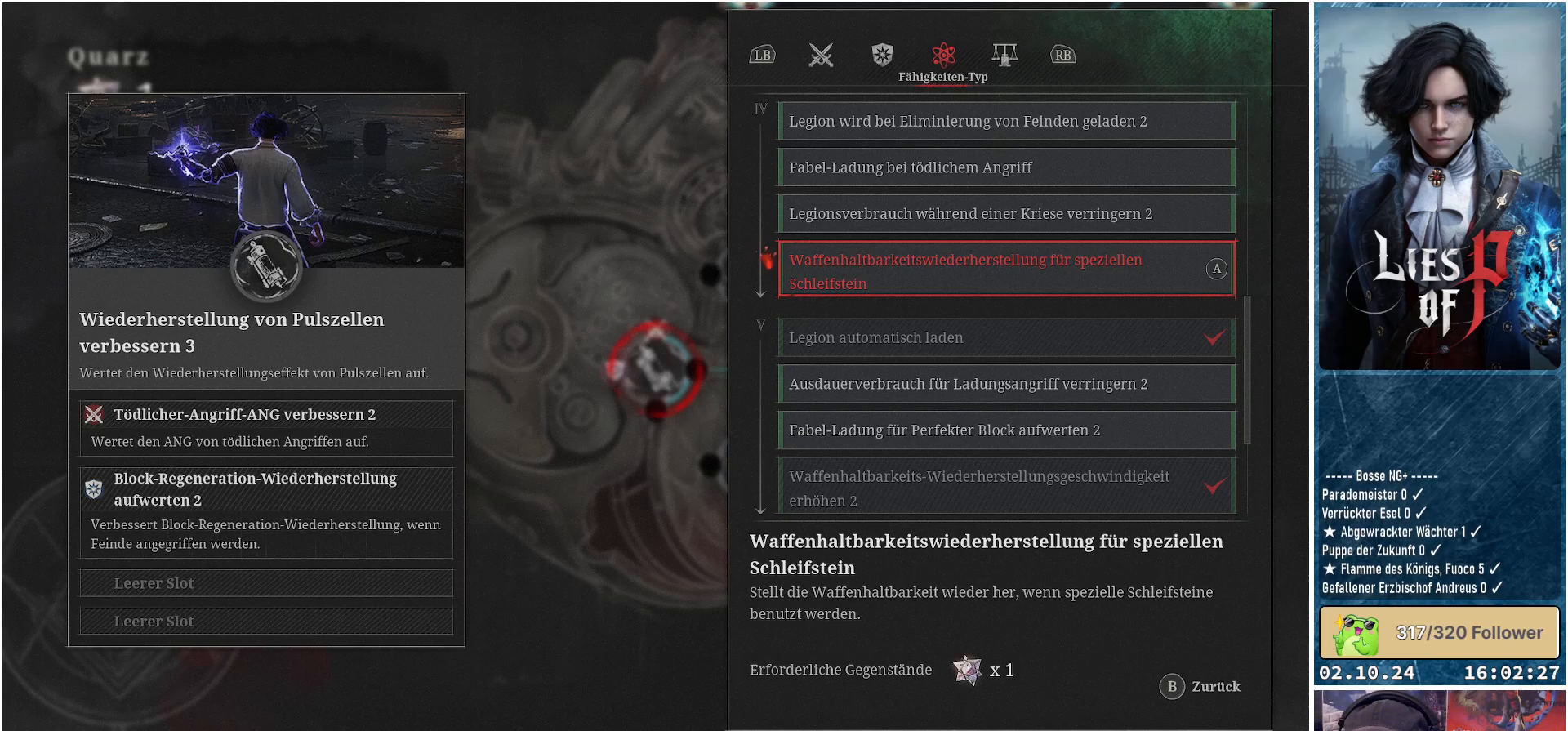
{"buttons": [], "left_stick": "center", "right_stick": "center", "events": []}
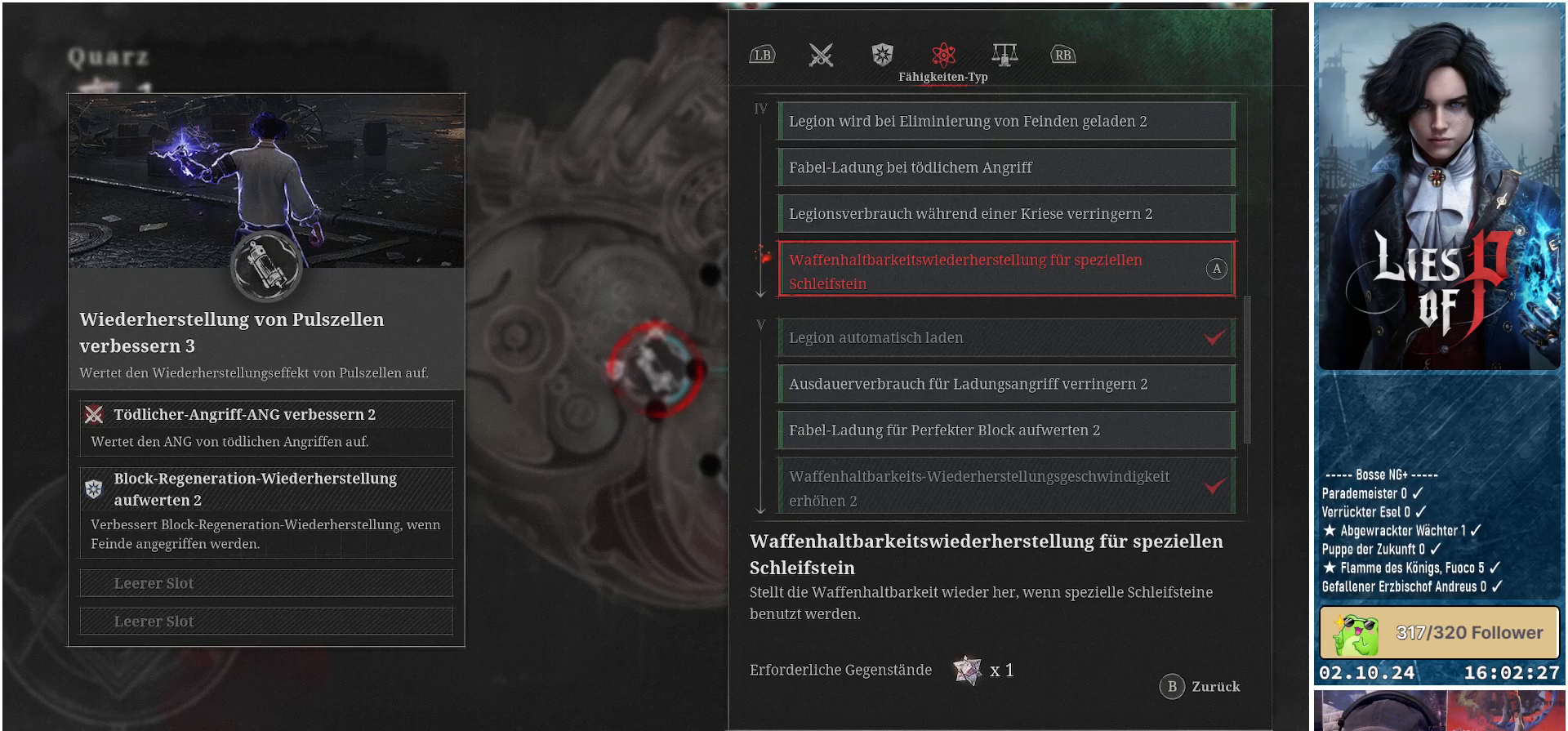
{"buttons": [], "left_stick": "center", "right_stick": "center", "events": []}
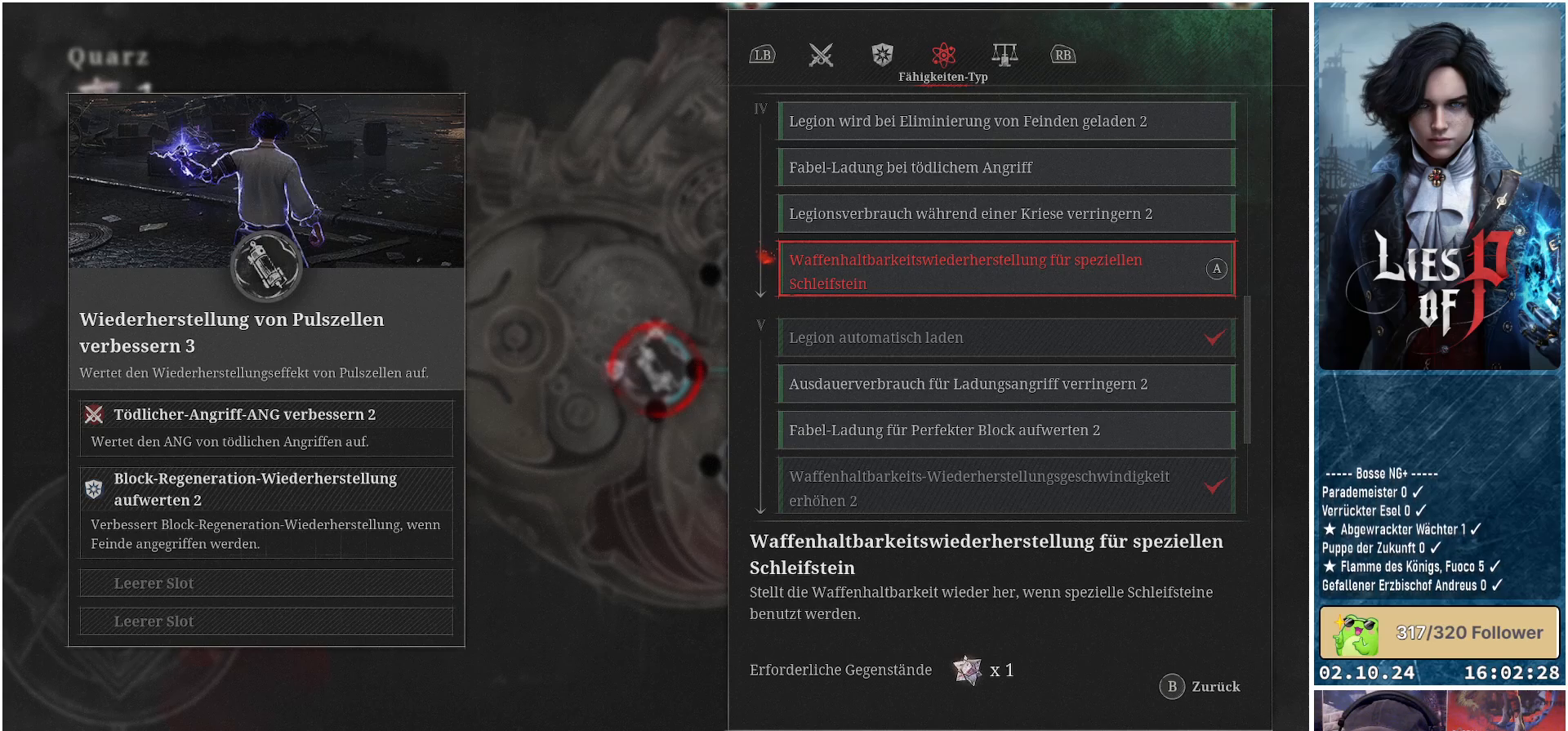
{"buttons": [], "left_stick": "center", "right_stick": "center", "events": []}
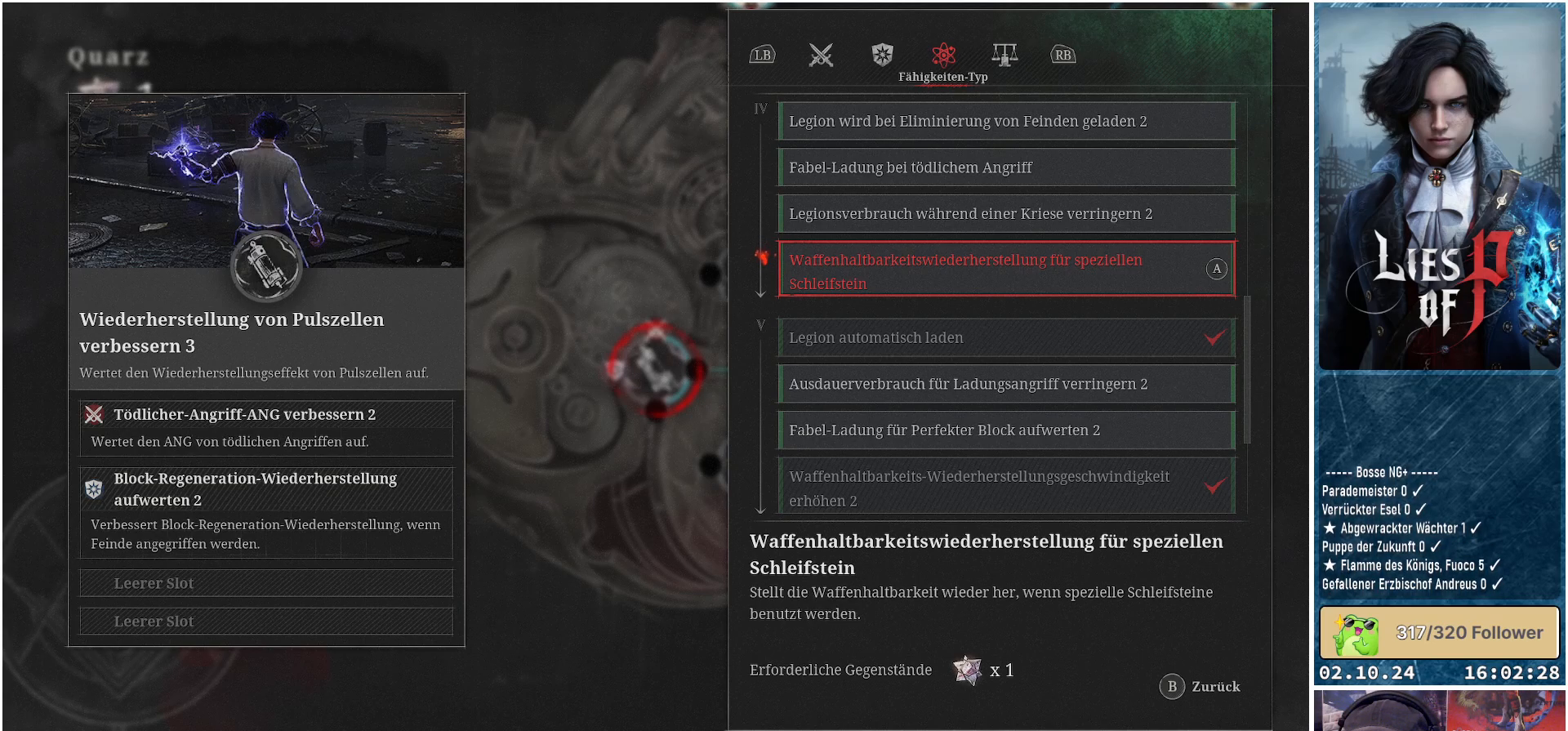
{"buttons": [], "left_stick": "center", "right_stick": "center", "events": []}
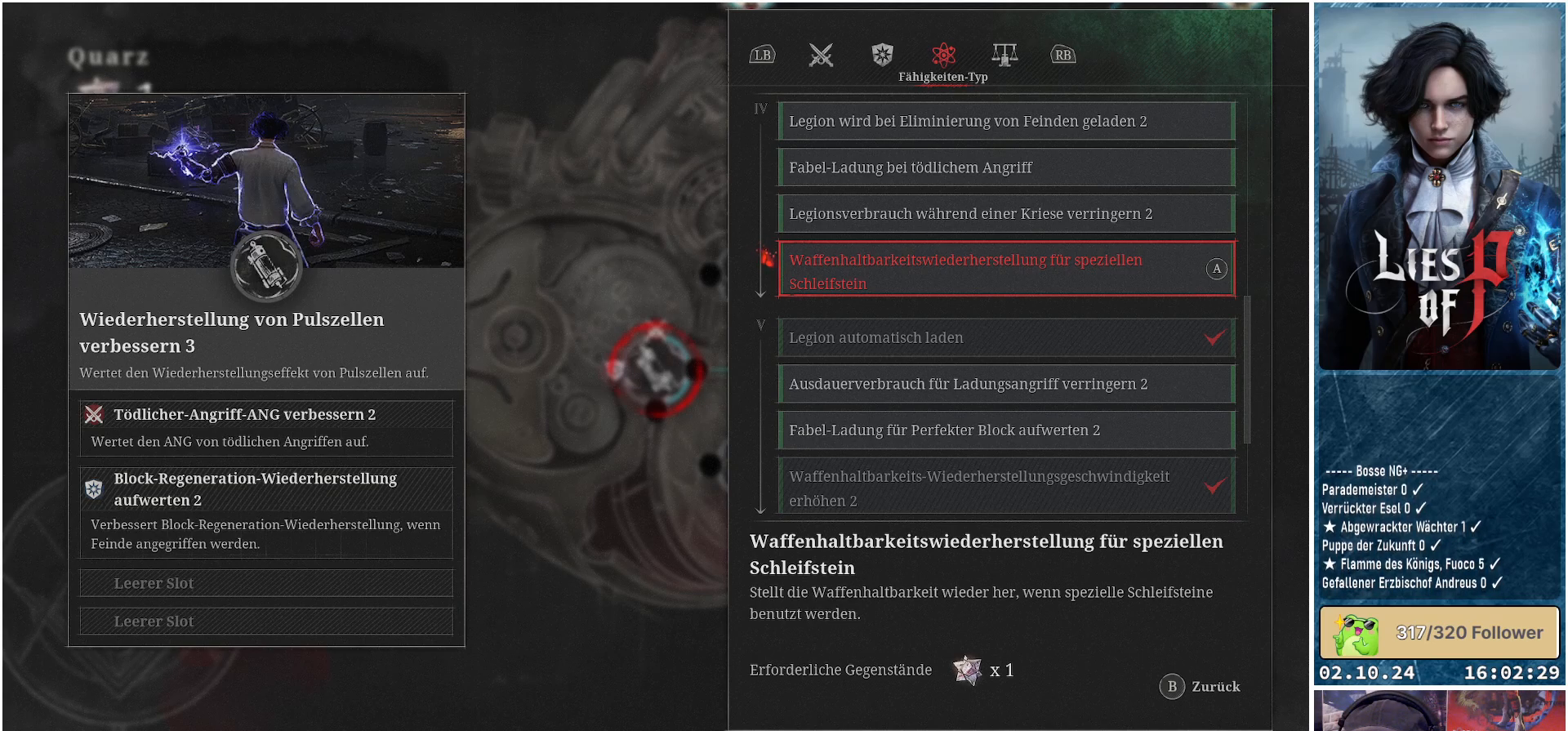
{"buttons": [], "left_stick": "up", "right_stick": "center", "events": [[133, "left_stick", "up"], [300, "left_stick", "center"], [400, "left_stick", "up"]]}
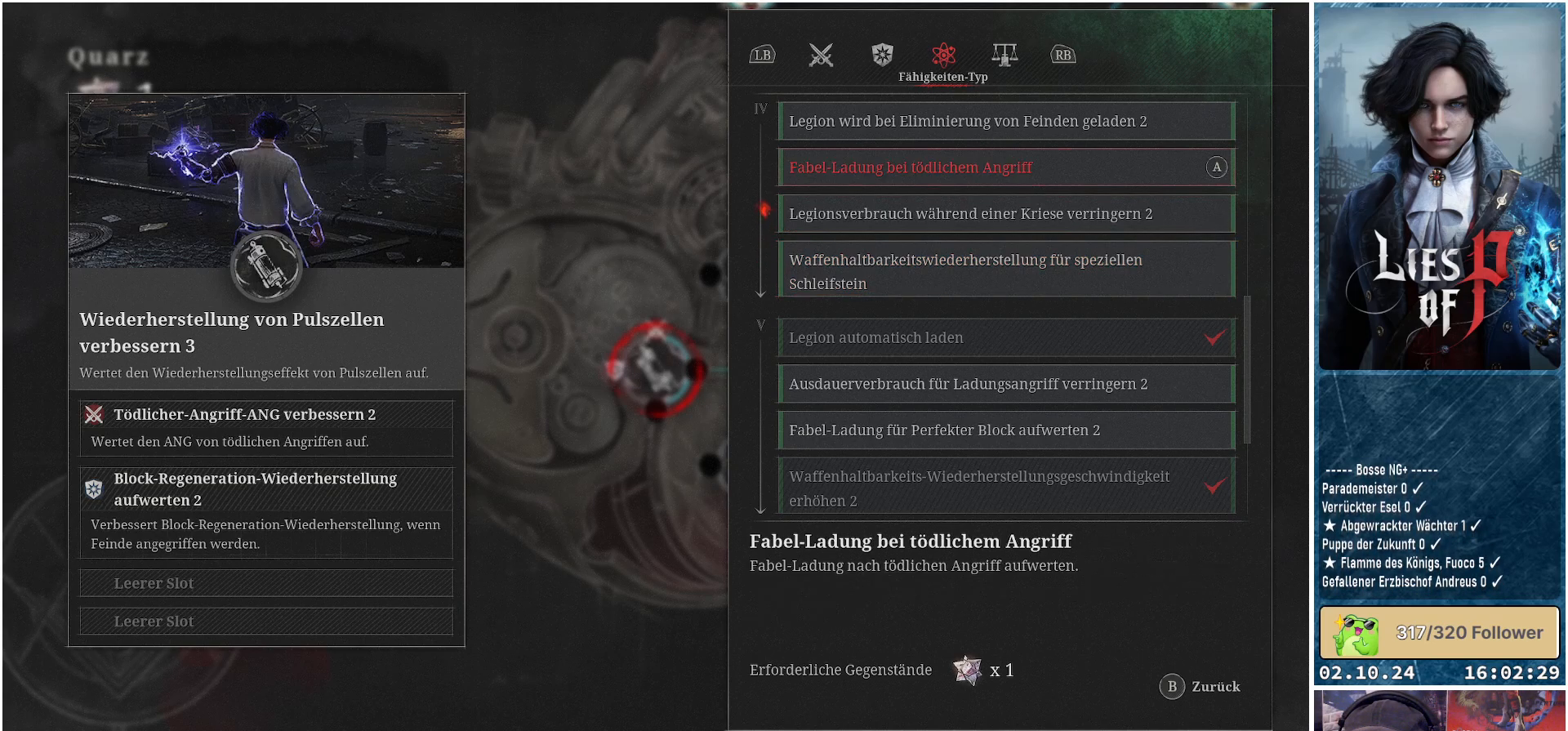
{"buttons": [], "left_stick": "up", "right_stick": "center", "events": [[67, "left_stick", "center"], [150, "left_stick", "up"], [283, "left_stick", "center"], [400, "left_stick", "up"]]}
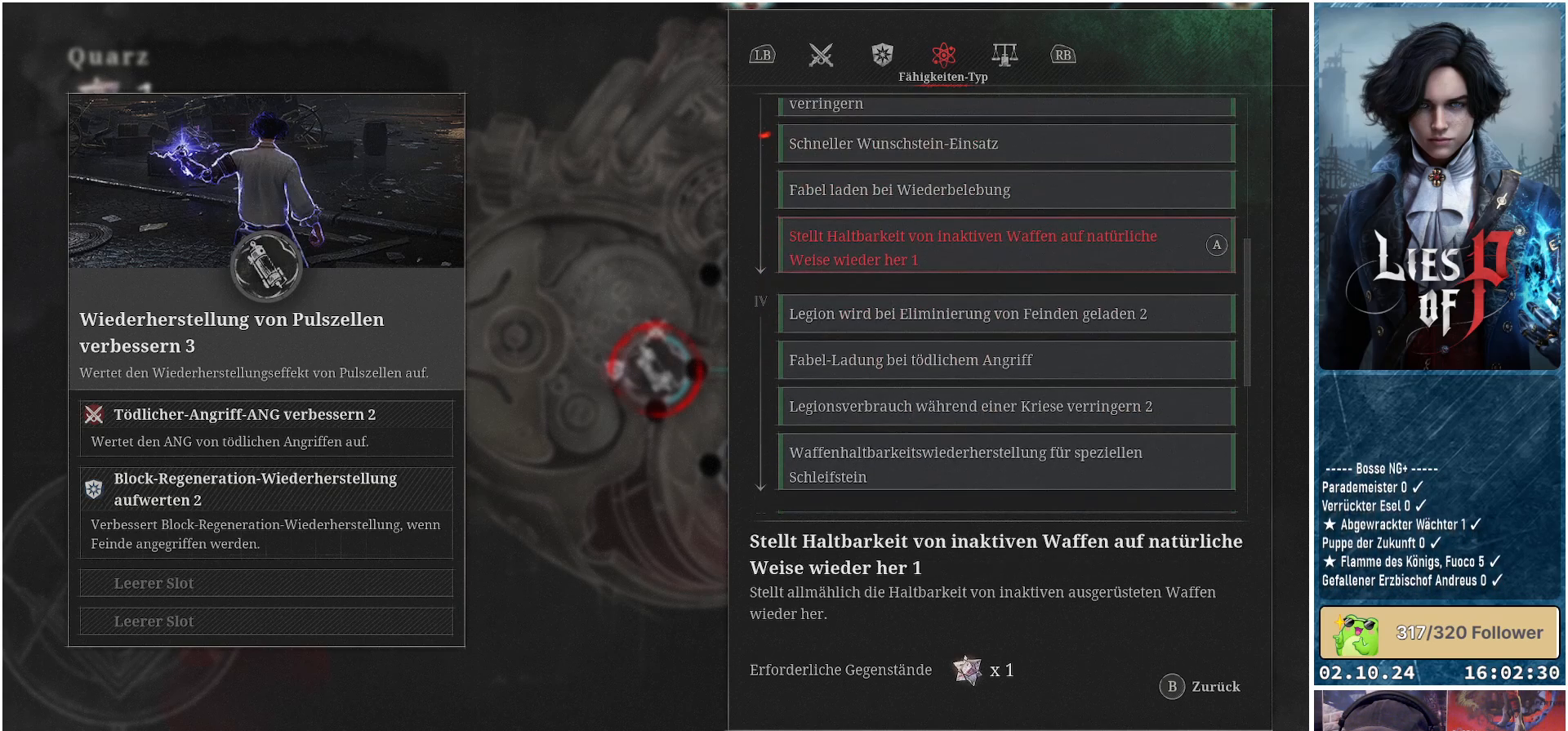
{"buttons": [], "left_stick": "up", "right_stick": "center", "events": [[100, "left_stick", "center"], [167, "left_stick", "up"], [333, "left_stick", "center"], [450, "left_stick", "up"]]}
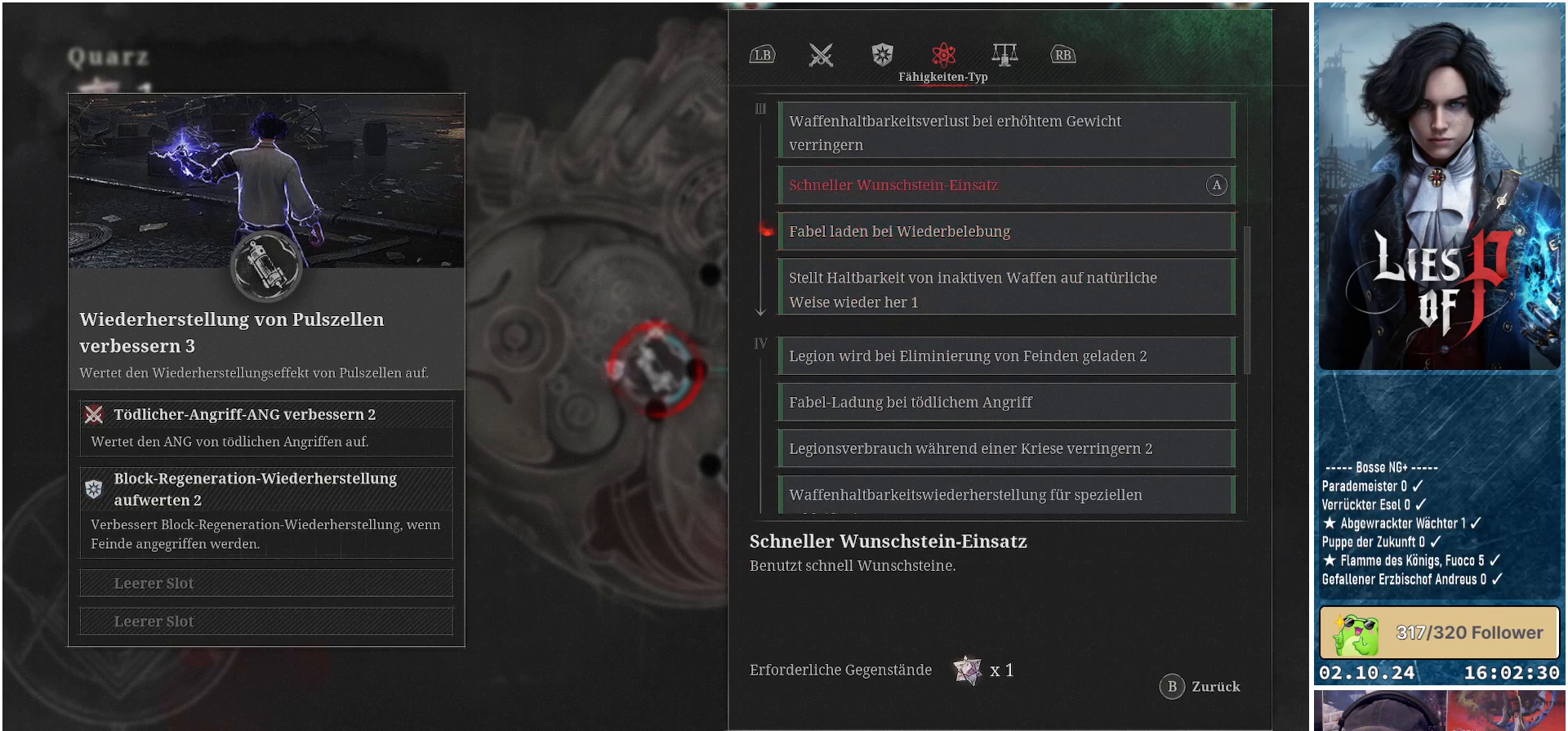
{"buttons": [], "left_stick": "up", "right_stick": "center", "events": [[100, "left_stick", "center"], [233, "left_stick", "up"], [417, "left_stick", "center"], [483, "left_stick", "up"]]}
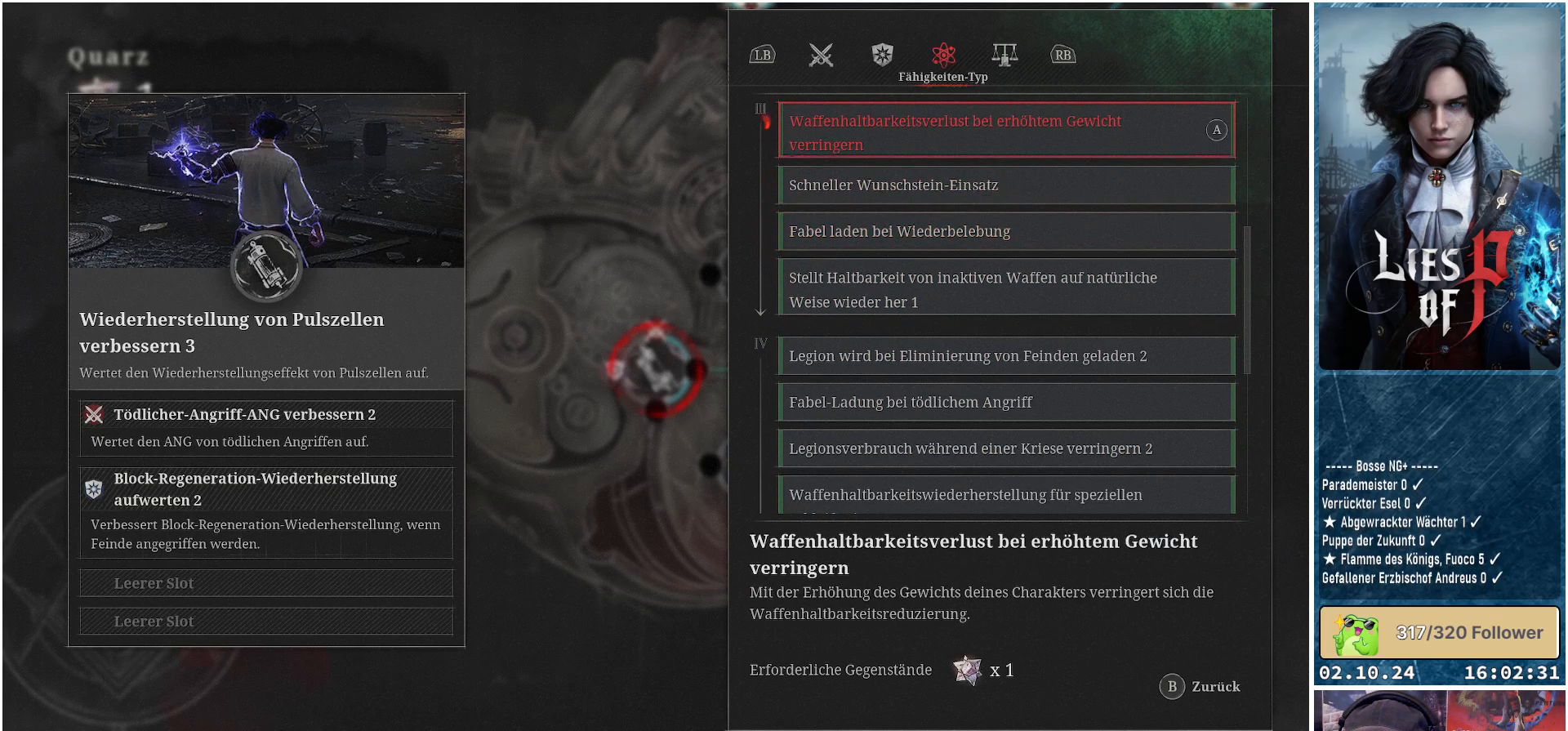
{"buttons": [], "left_stick": "up-right", "right_stick": "center", "events": [[167, "left_stick", "up-right"]]}
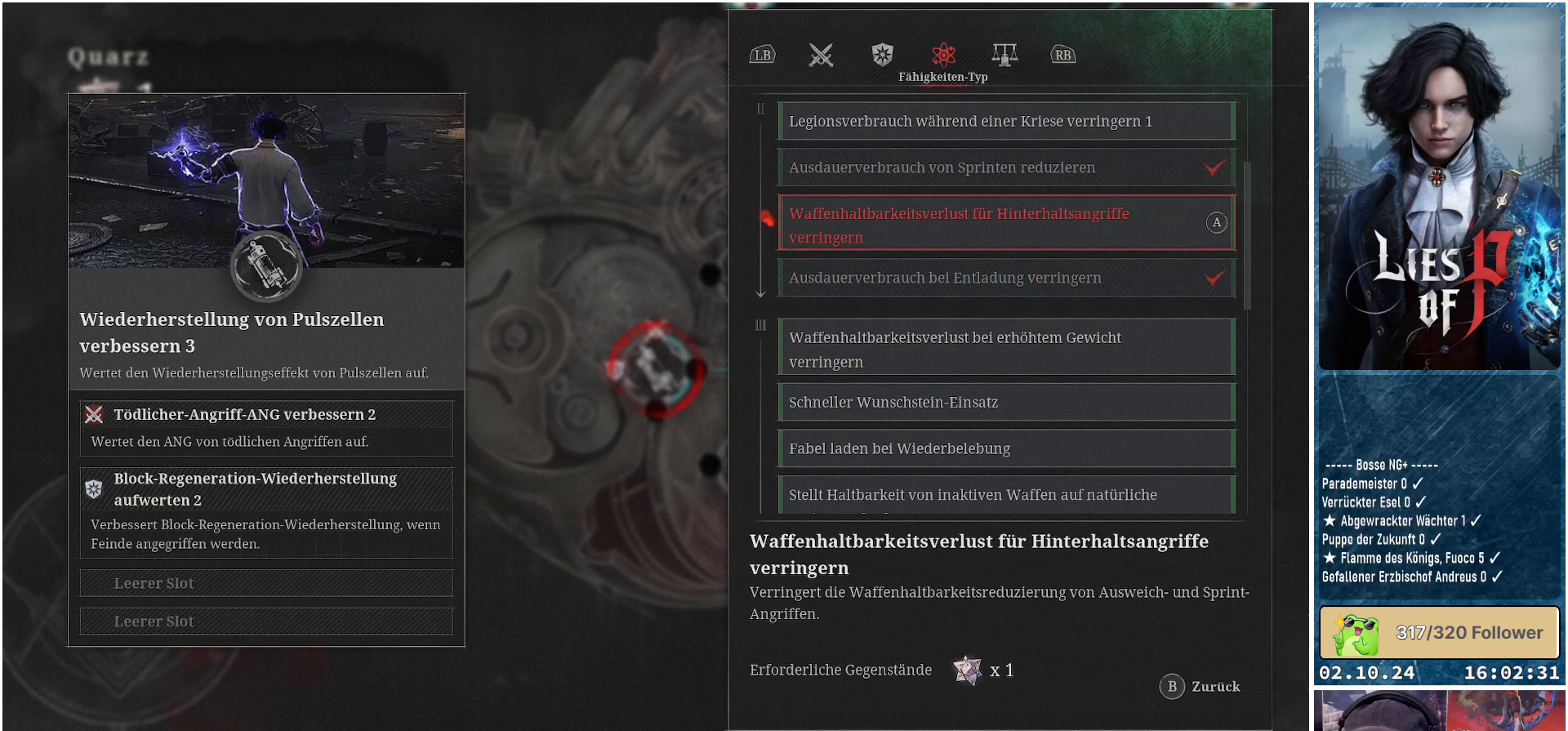
{"buttons": [], "left_stick": "center", "right_stick": "center", "events": [[17, "left_stick", "center"], [133, "left_stick", "up"], [367, "left_stick", "center"]]}
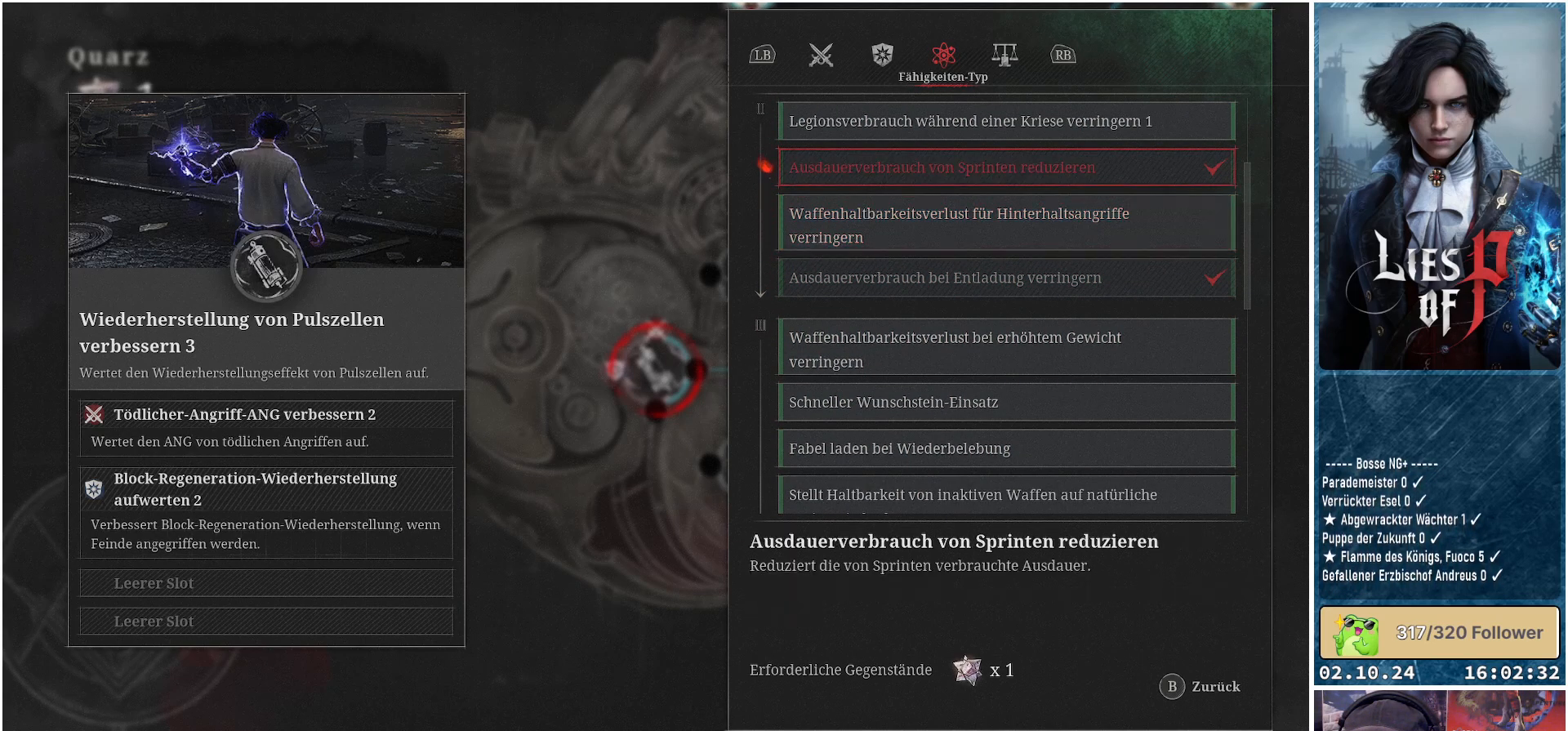
{"buttons": [], "left_stick": "up", "right_stick": "center", "events": [[300, "left_stick", "up"]]}
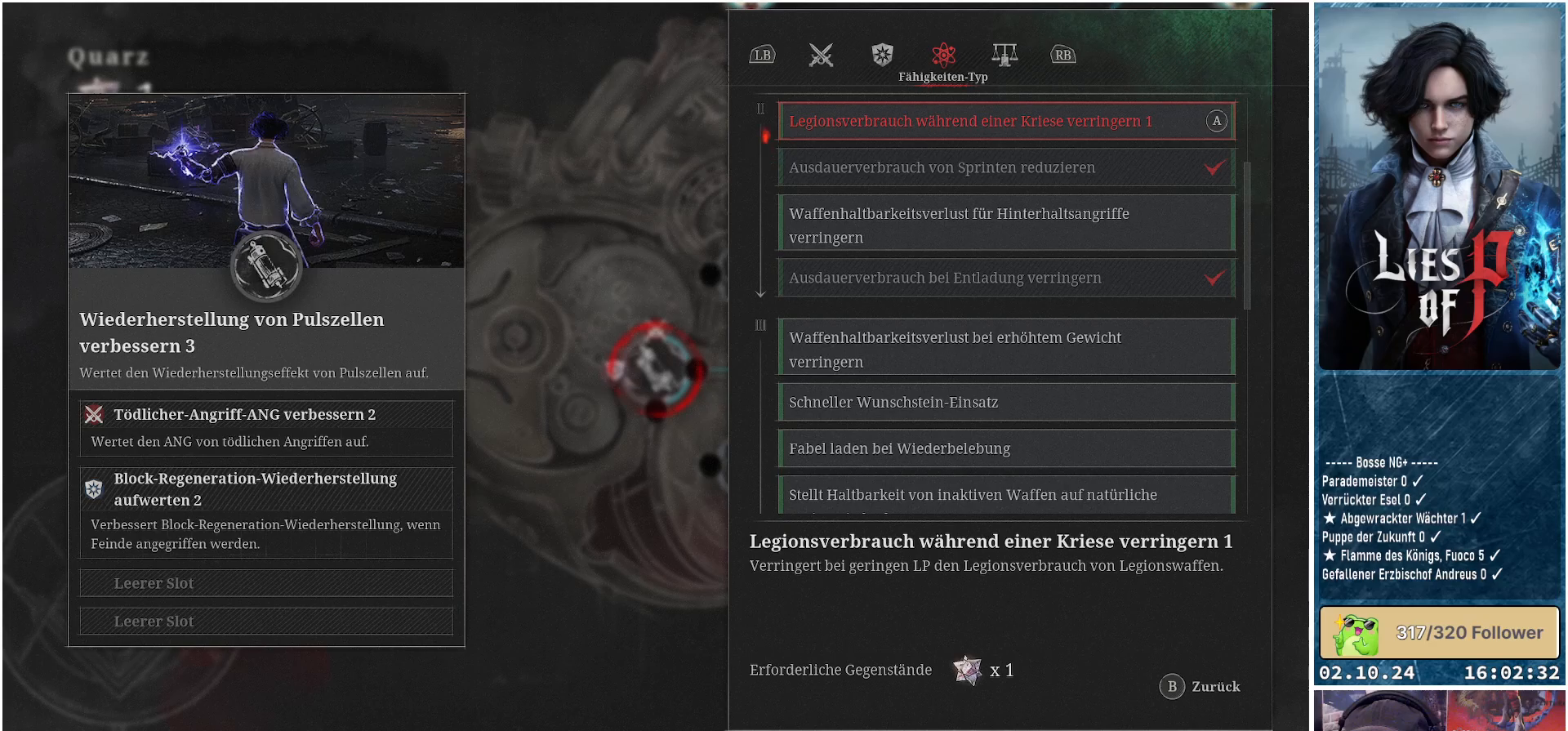
{"buttons": [], "left_stick": "up", "right_stick": "center", "events": [[17, "left_stick", "center"], [267, "left_stick", "up"]]}
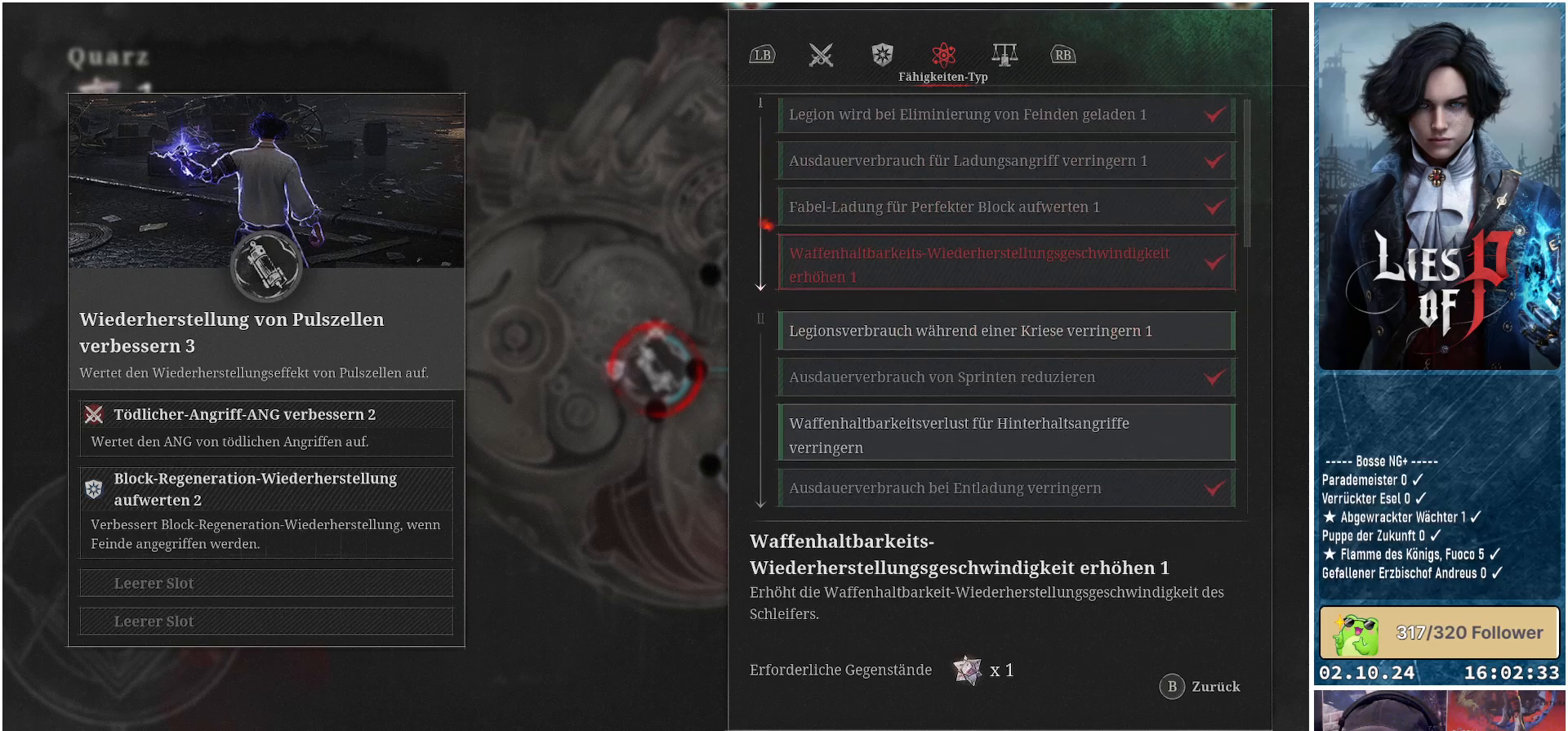
{"buttons": [], "left_stick": "center", "right_stick": "center", "events": [[17, "left_stick", "center"]]}
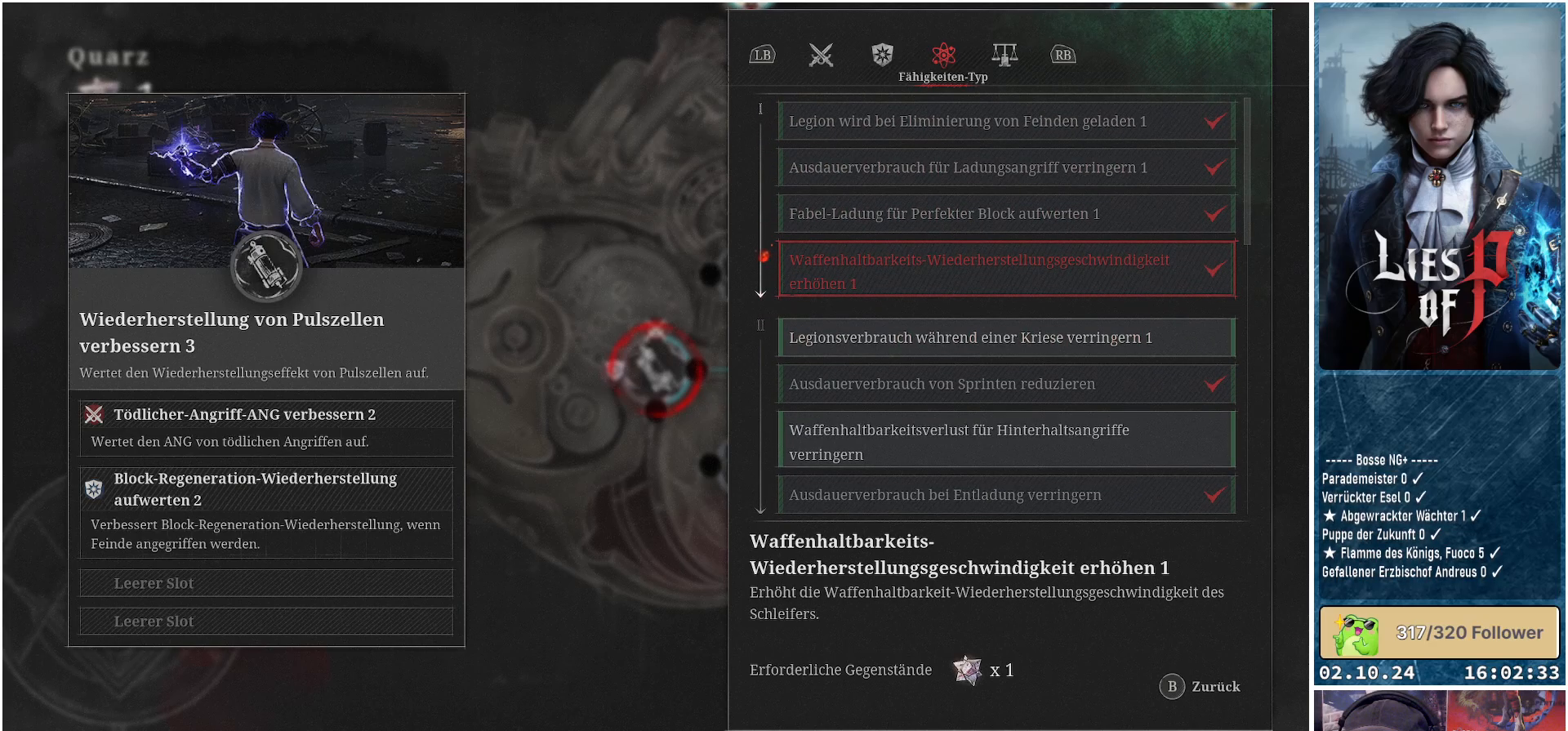
{"buttons": [], "left_stick": "center", "right_stick": "center", "events": []}
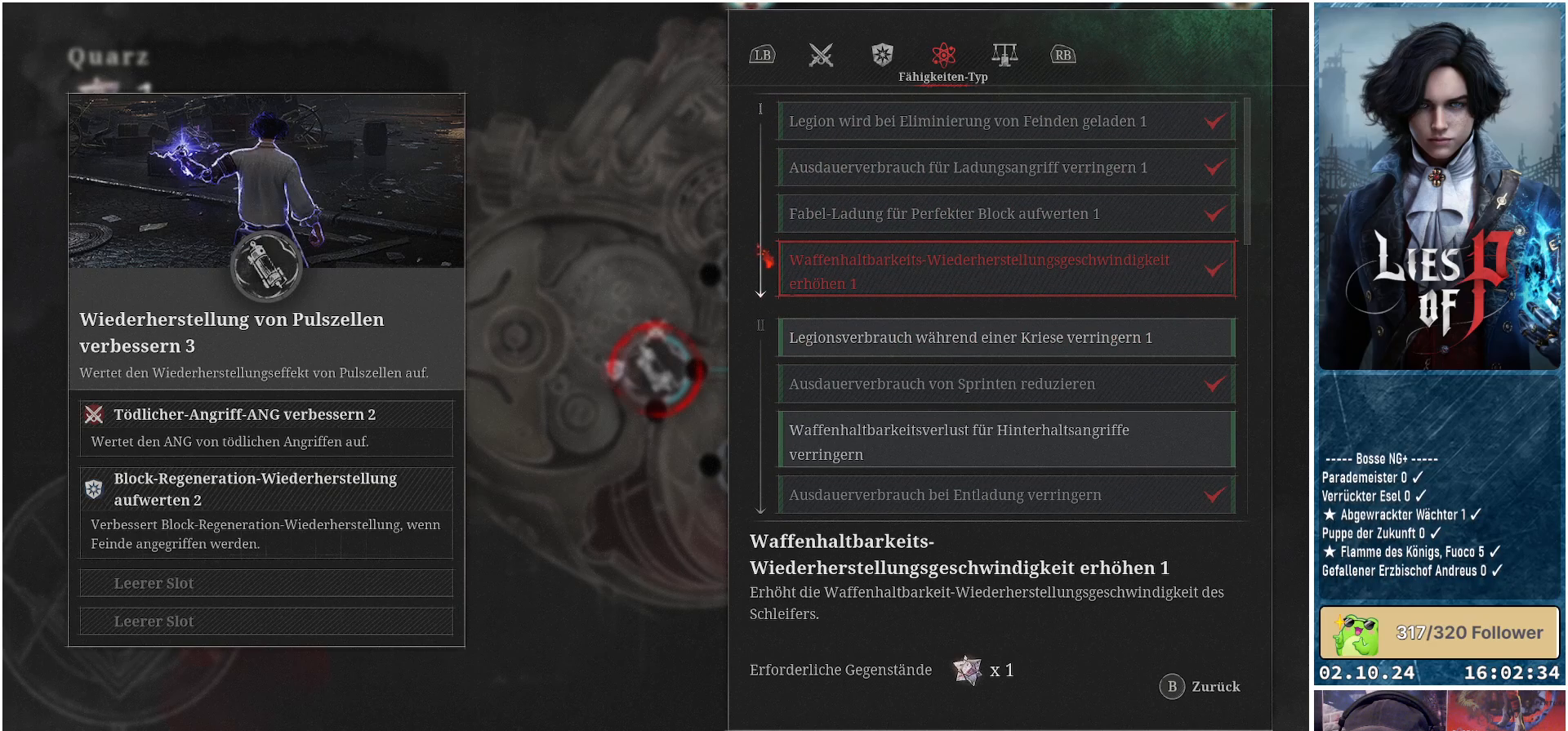
{"buttons": [], "left_stick": "up", "right_stick": "center", "events": [[467, "left_stick", "up"]]}
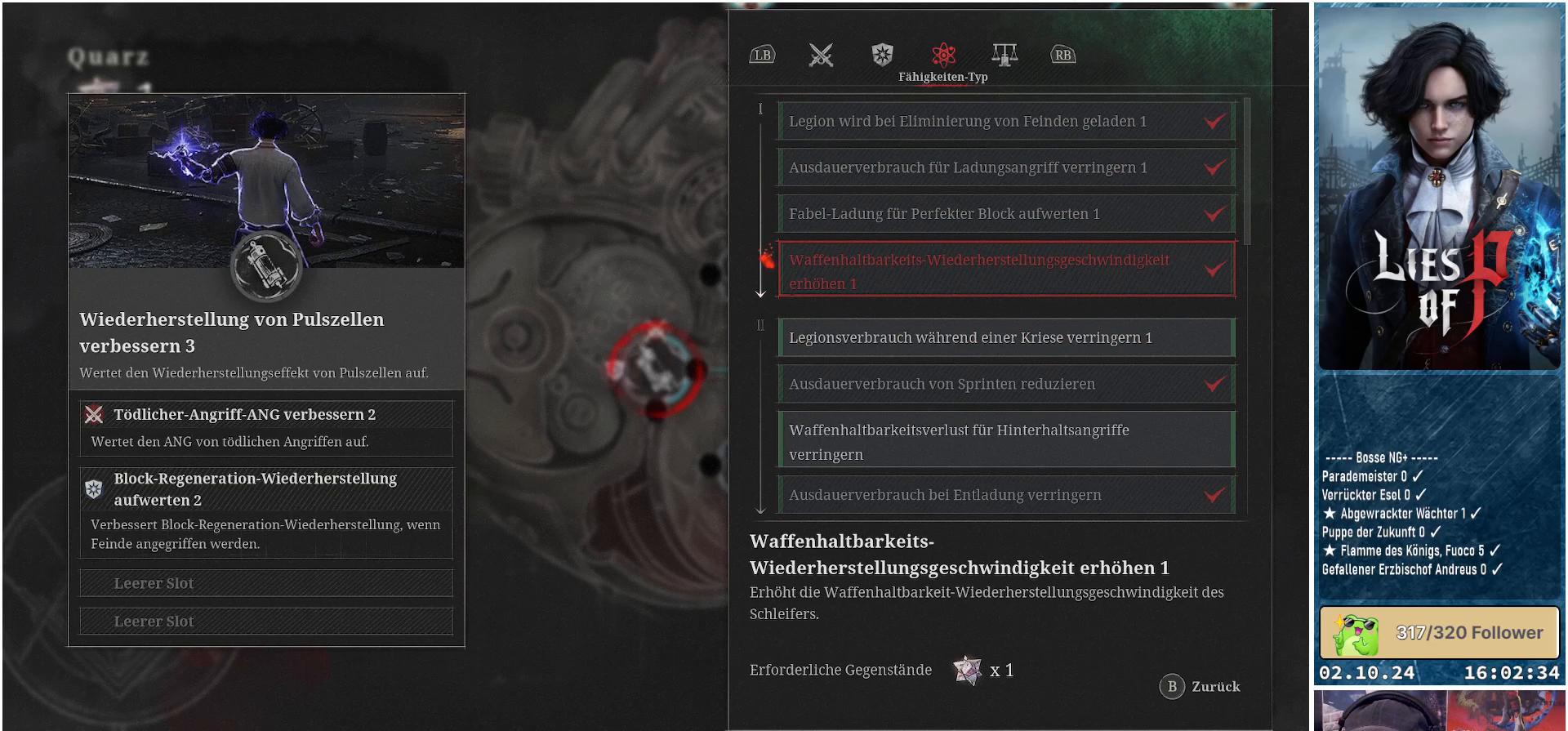
{"buttons": [], "left_stick": "center", "right_stick": "center", "events": [[200, "left_stick", "center"], [350, "left_stick", "up"], [450, "left_stick", "center"]]}
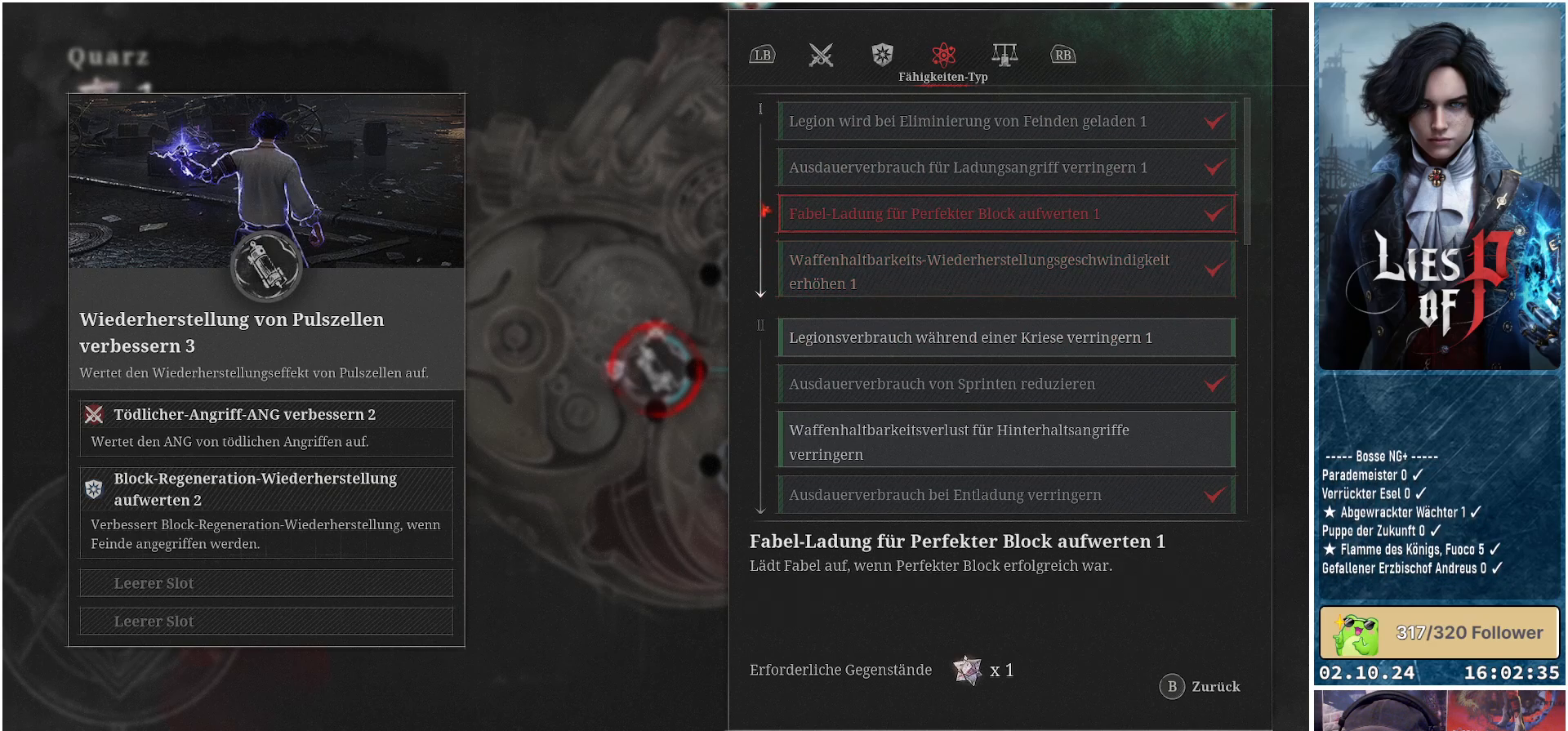
{"buttons": [], "left_stick": "down", "right_stick": "center", "events": [[50, "left_stick", "down"]]}
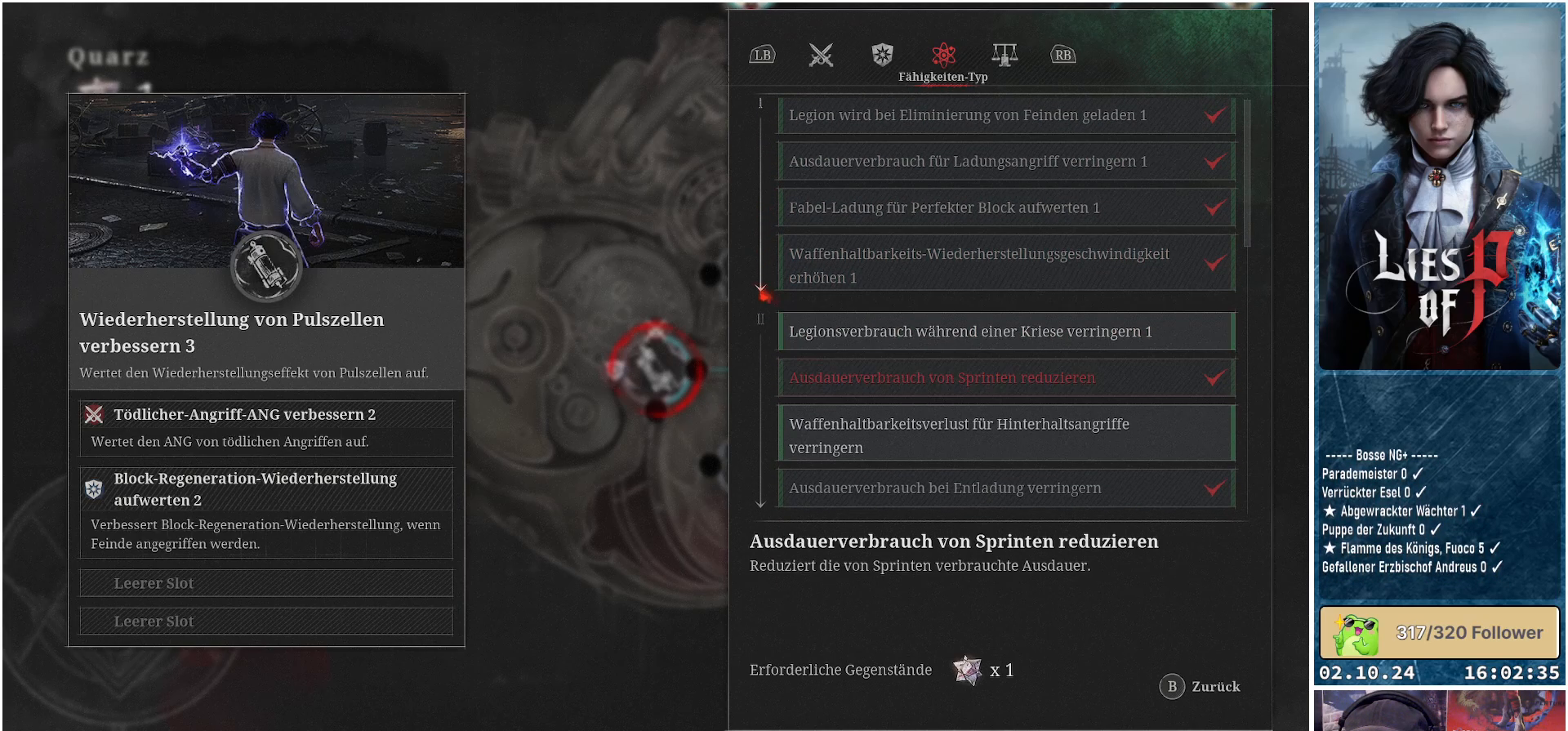
{"buttons": [], "left_stick": "down", "right_stick": "center", "events": []}
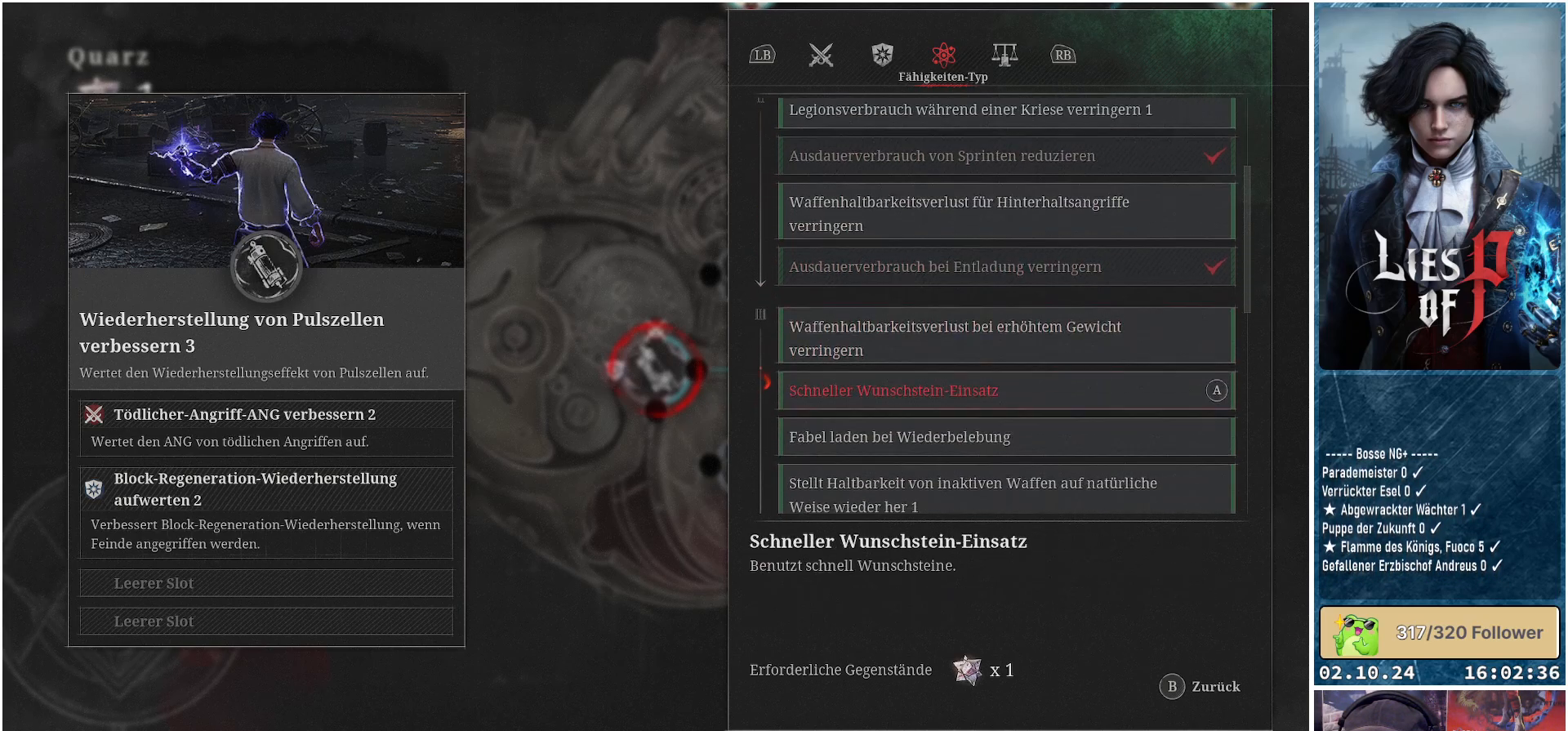
{"buttons": [], "left_stick": "center", "right_stick": "center", "events": [[283, "left_stick", "center"]]}
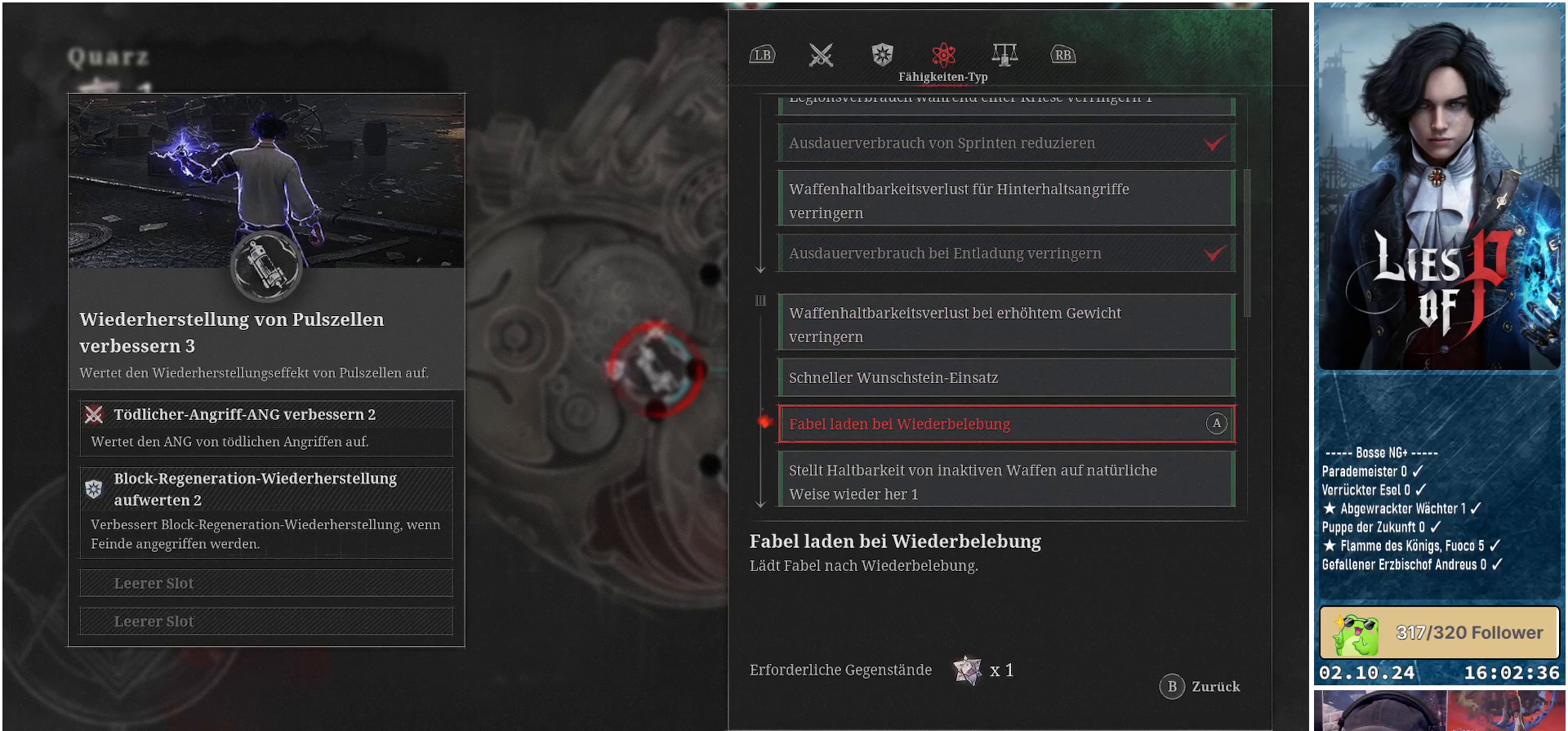
{"buttons": [], "left_stick": "center", "right_stick": "center", "events": []}